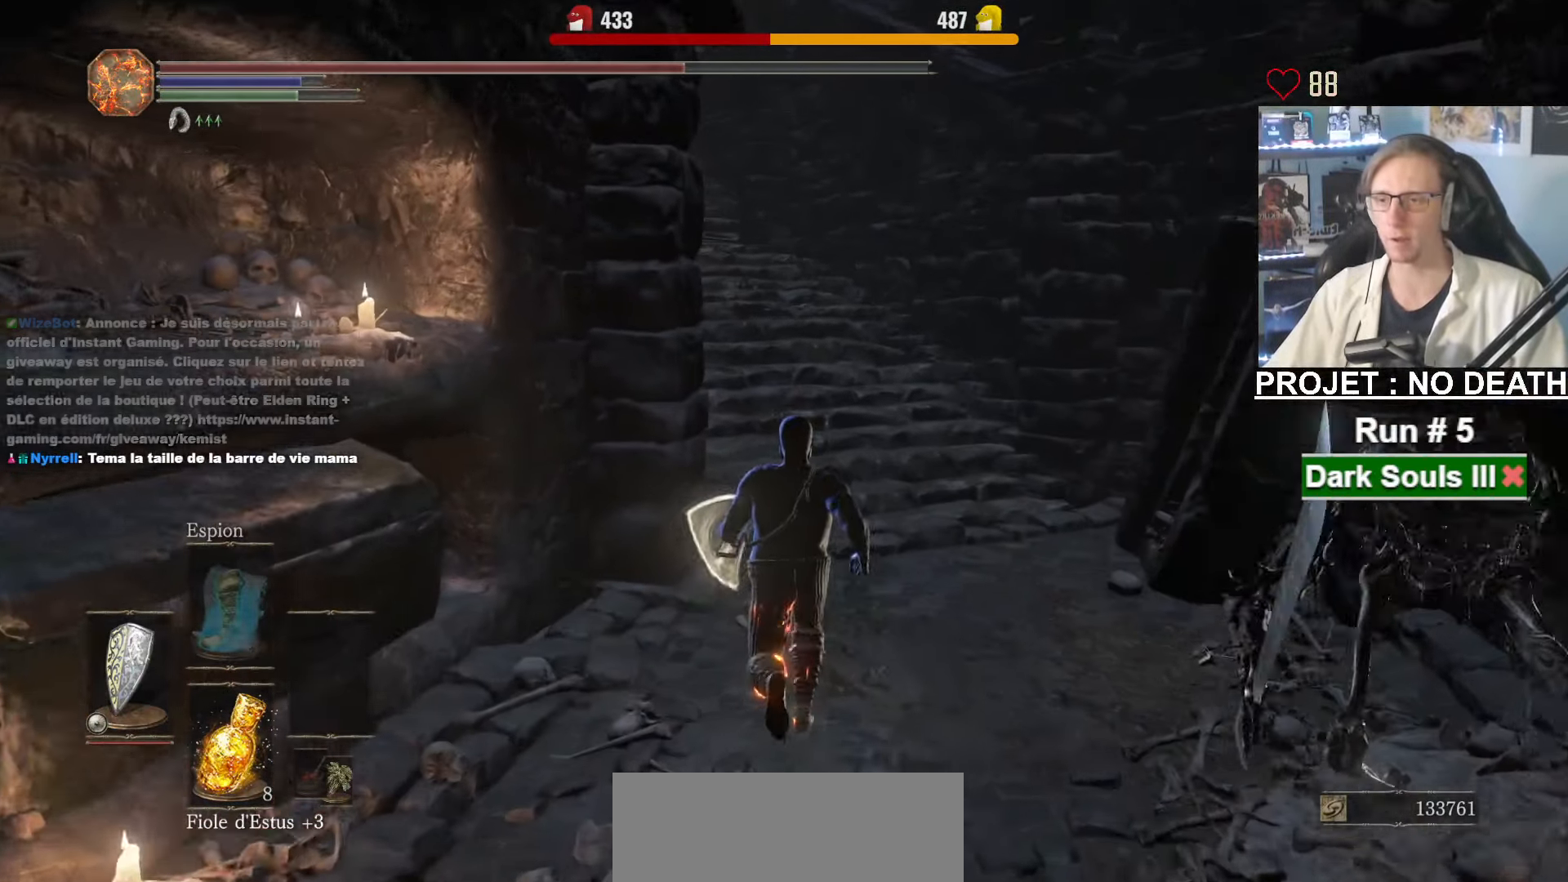
Gameplay with keyboard and mouse; each line is a JSON object with the keys and mouse buttons held at the frame after it. "events" lists presses ("down") and releases ("up") of "1", "2", "3", "4", "a", "alt", "ctrl", "d", "down", "e", "f", "g", "left", "q", "r", "return", "right", "s", "shift", "space", "tab", "up", "z", "mouse_left", "mouse_wheel", "mouse_right", "mouse_mb4" and "mouse_mb5" between this image and that frame as [ms after this image, input, new state], when the widget could be followed in between. "mouse_left", "mouse_wheel", "mouse_right", "mouse_mb4", "mouse_mb5" = the "left", "wheel", "right", "mb4", "mb5" buttons of the "mouse" list. No other keys are recorded. "wheel" means that the mouse wheel is clicked or scrolled. Not read: mouse_move.
{"keys": ["space", "z"], "mouse": [], "events": []}
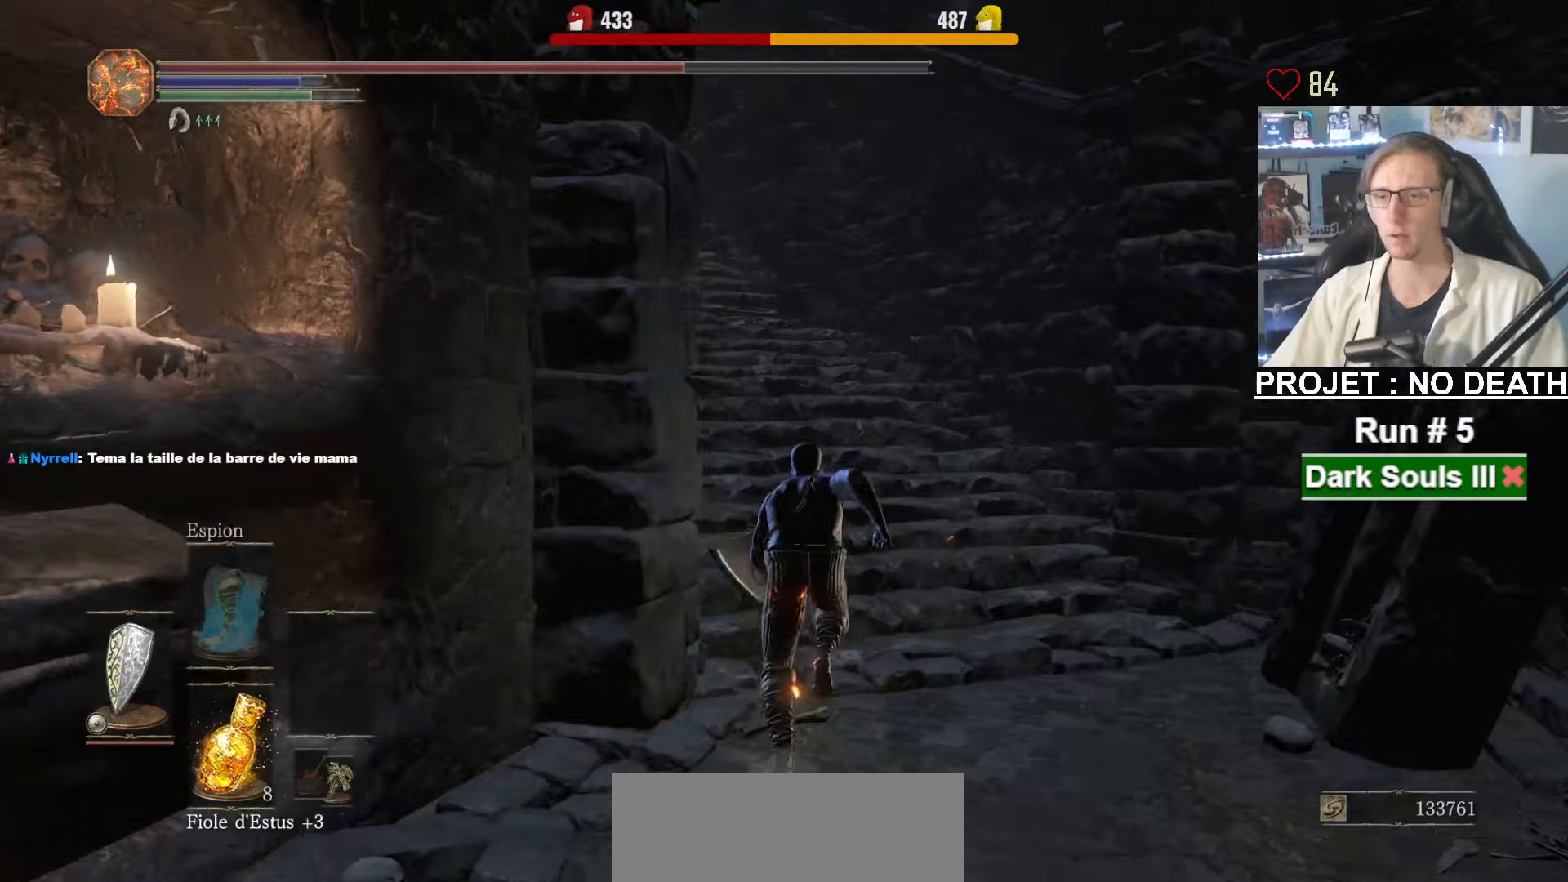
{"keys": ["space", "z"], "mouse": [], "events": []}
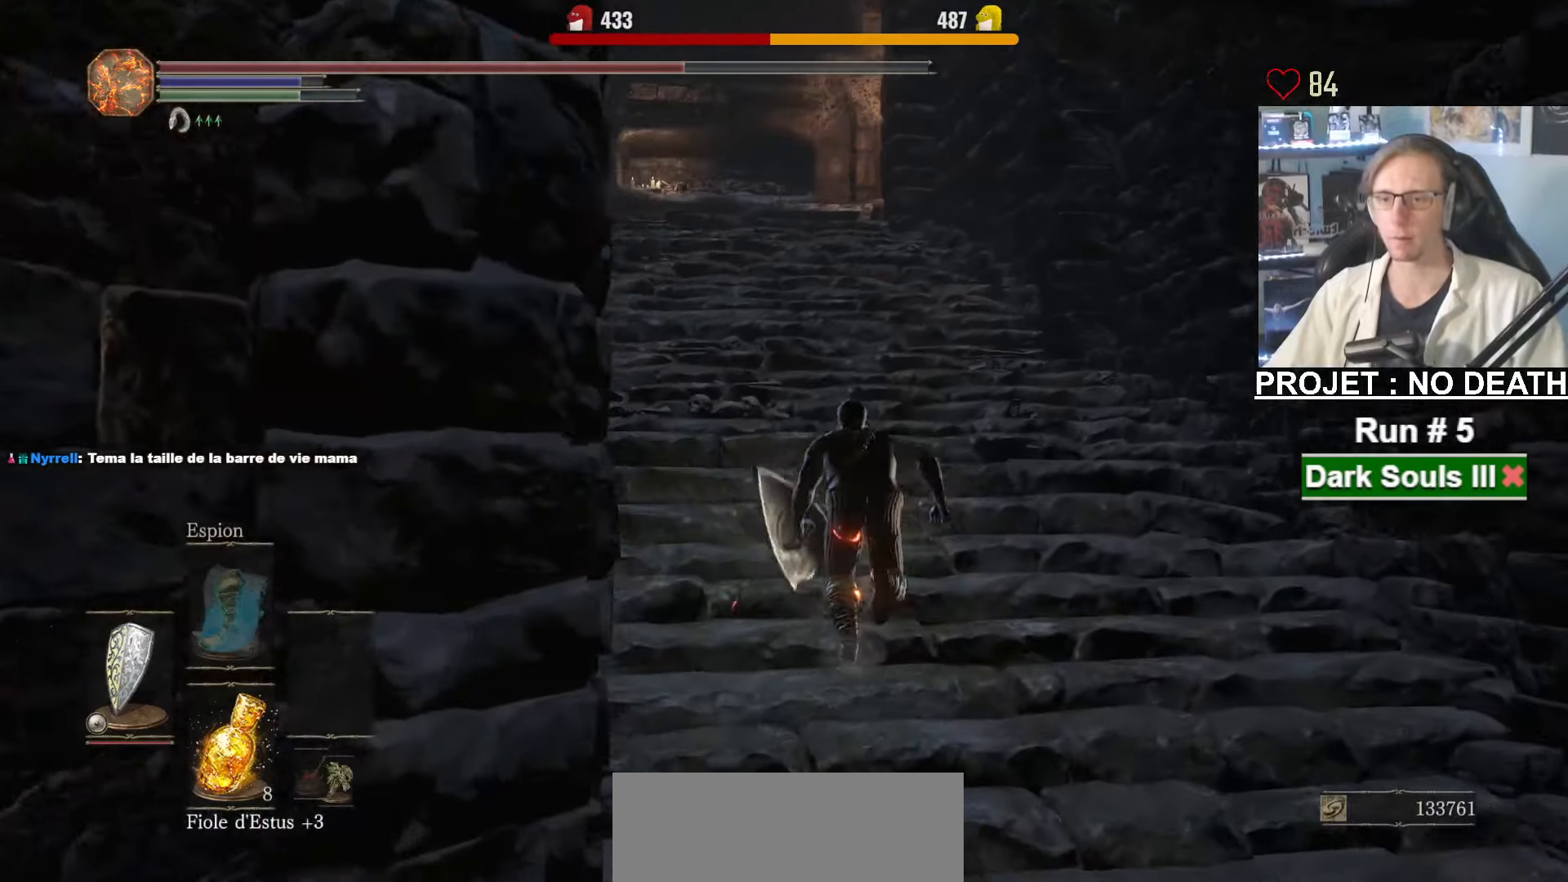
{"keys": ["space", "z"], "mouse": [], "events": []}
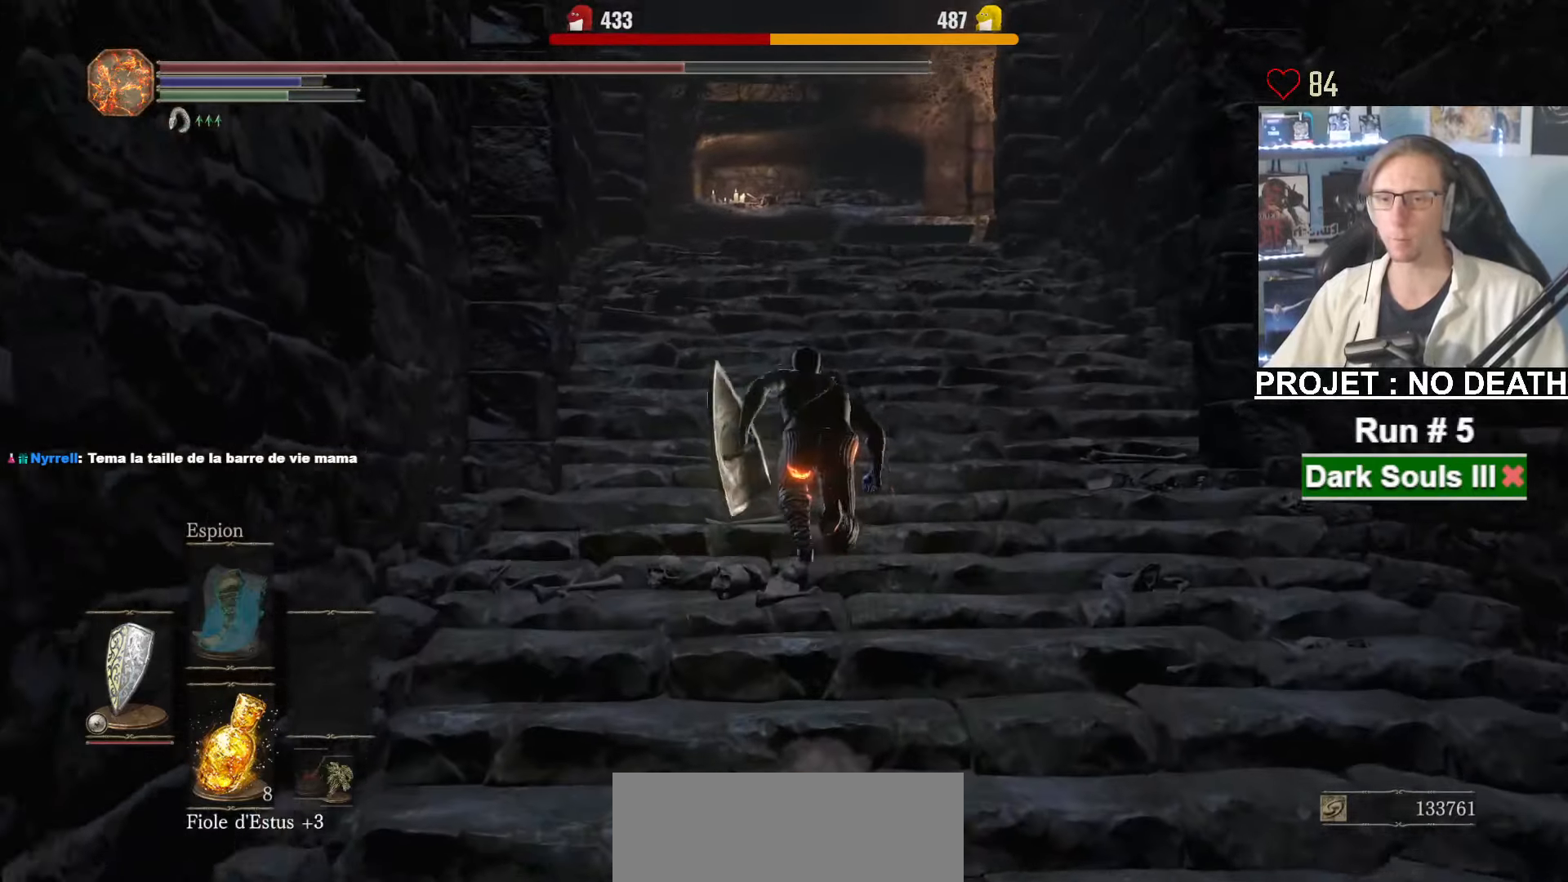
{"keys": ["space", "z"], "mouse": [], "events": []}
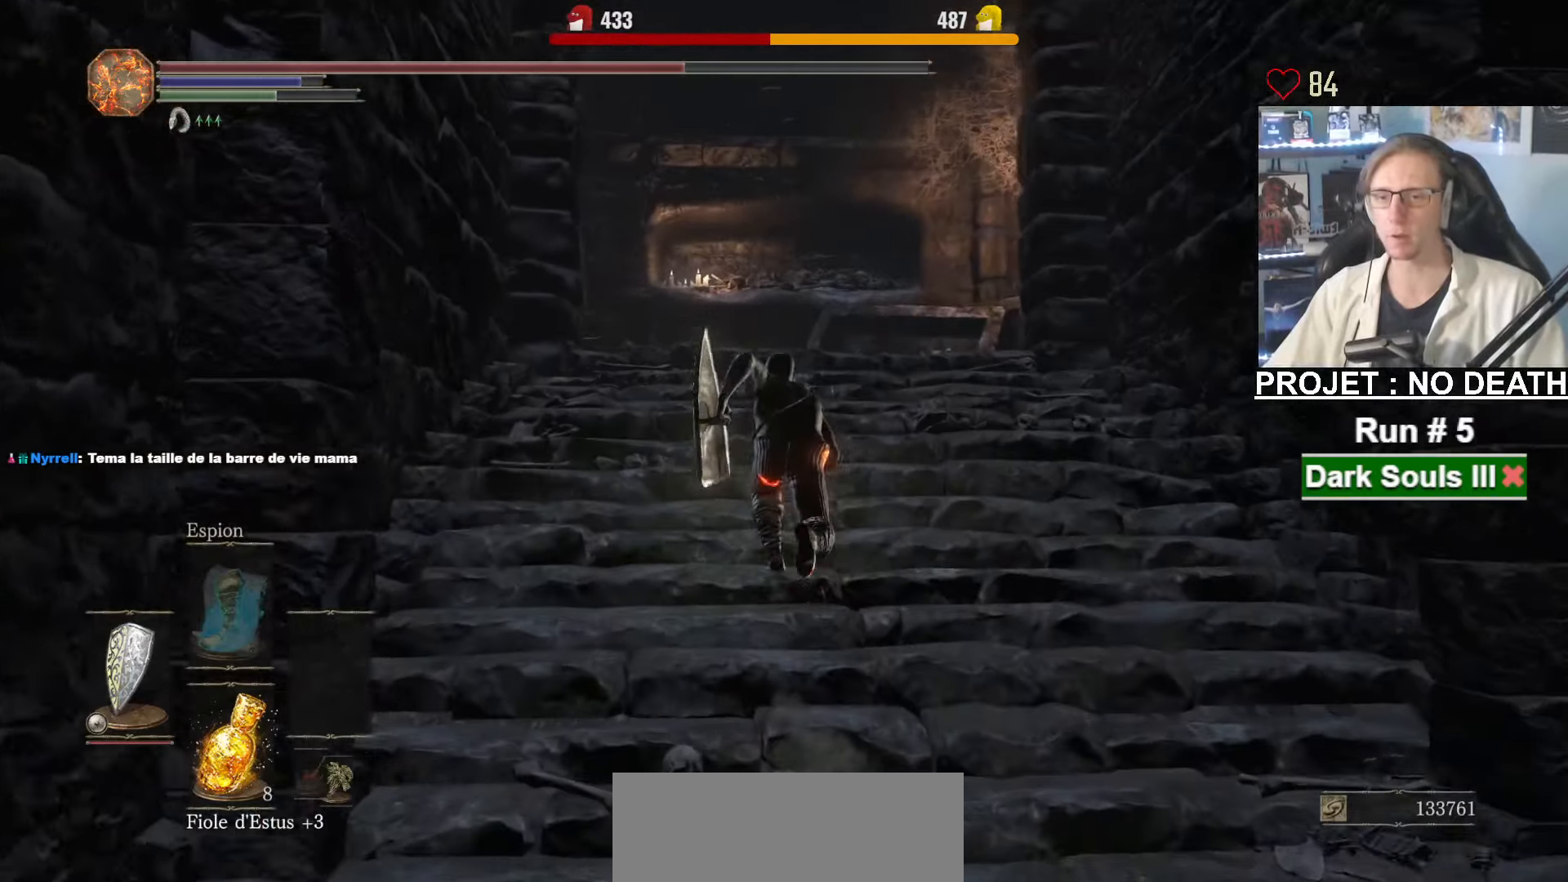
{"keys": ["space", "z"], "mouse": [], "events": []}
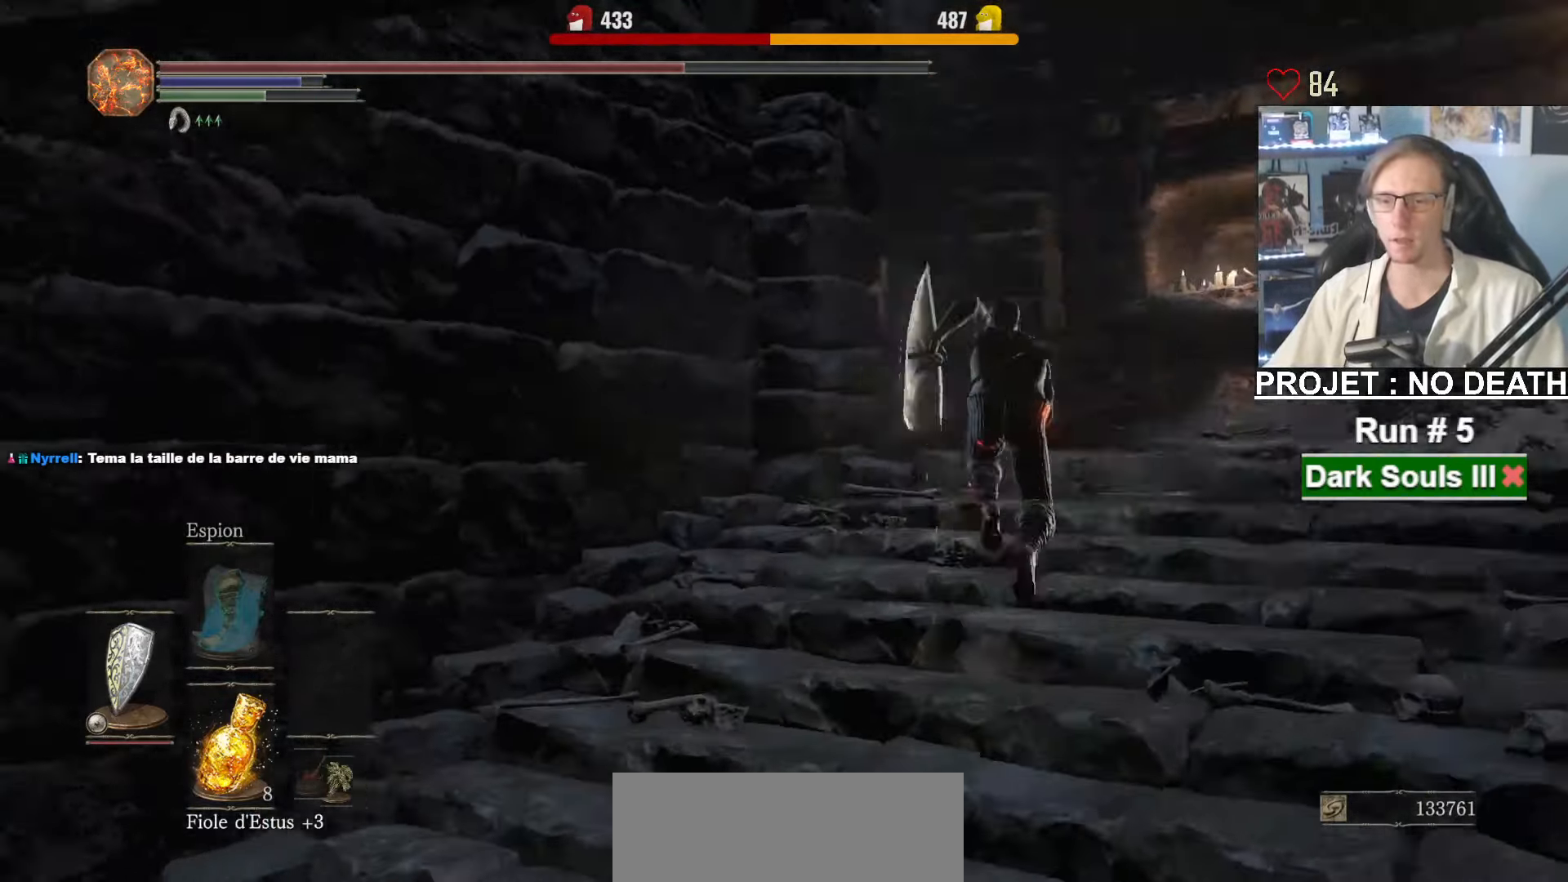
{"keys": ["space", "z"], "mouse": [], "events": [[200, "d", "down"], [333, "d", "up"]]}
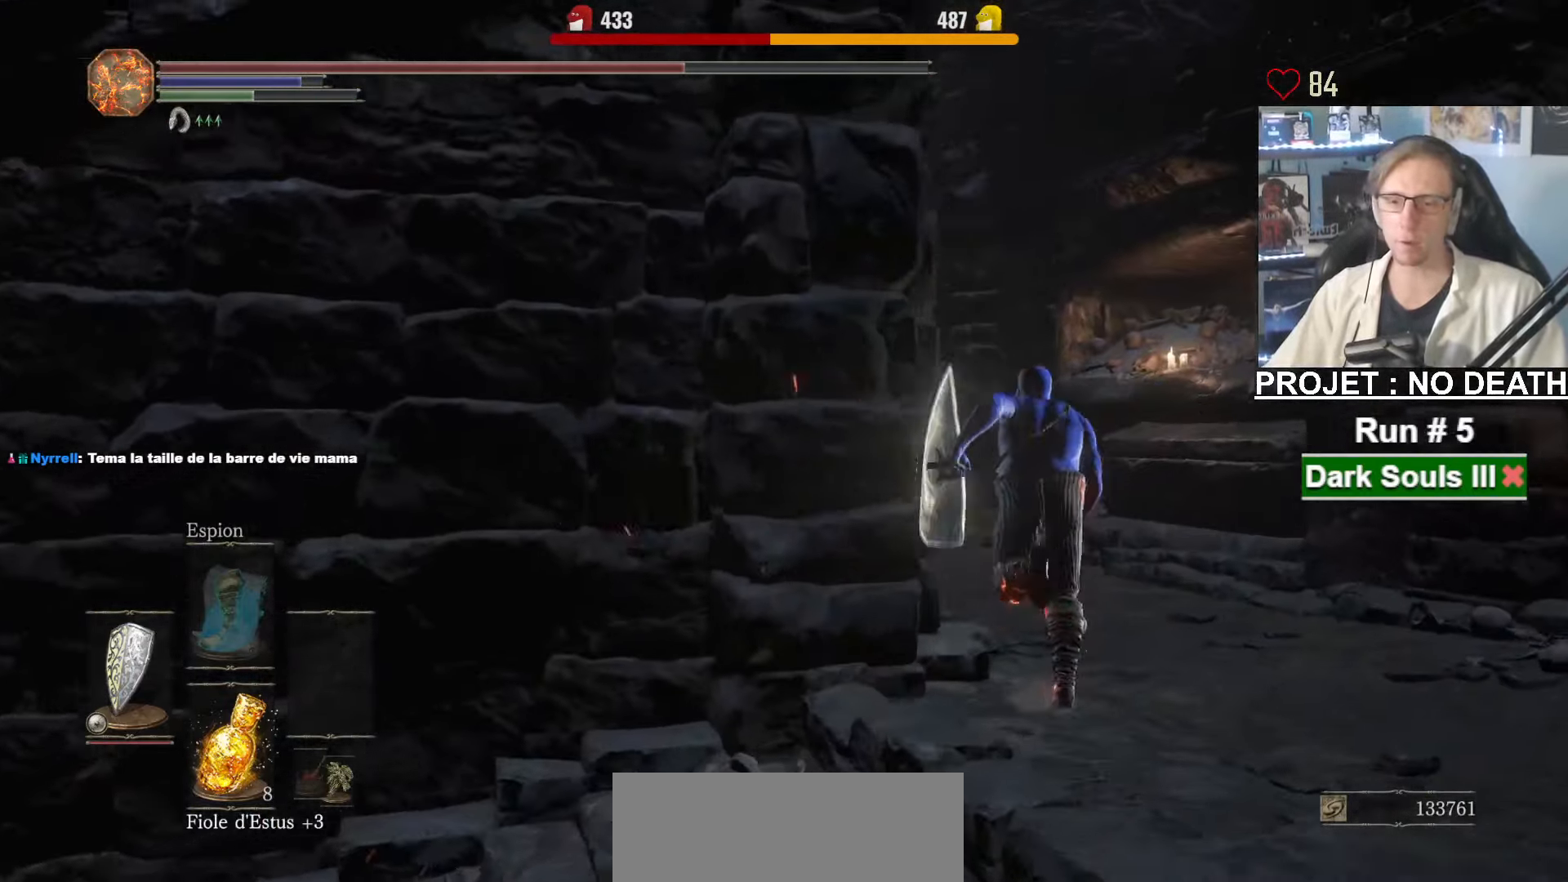
{"keys": ["space", "z"], "mouse": [], "events": []}
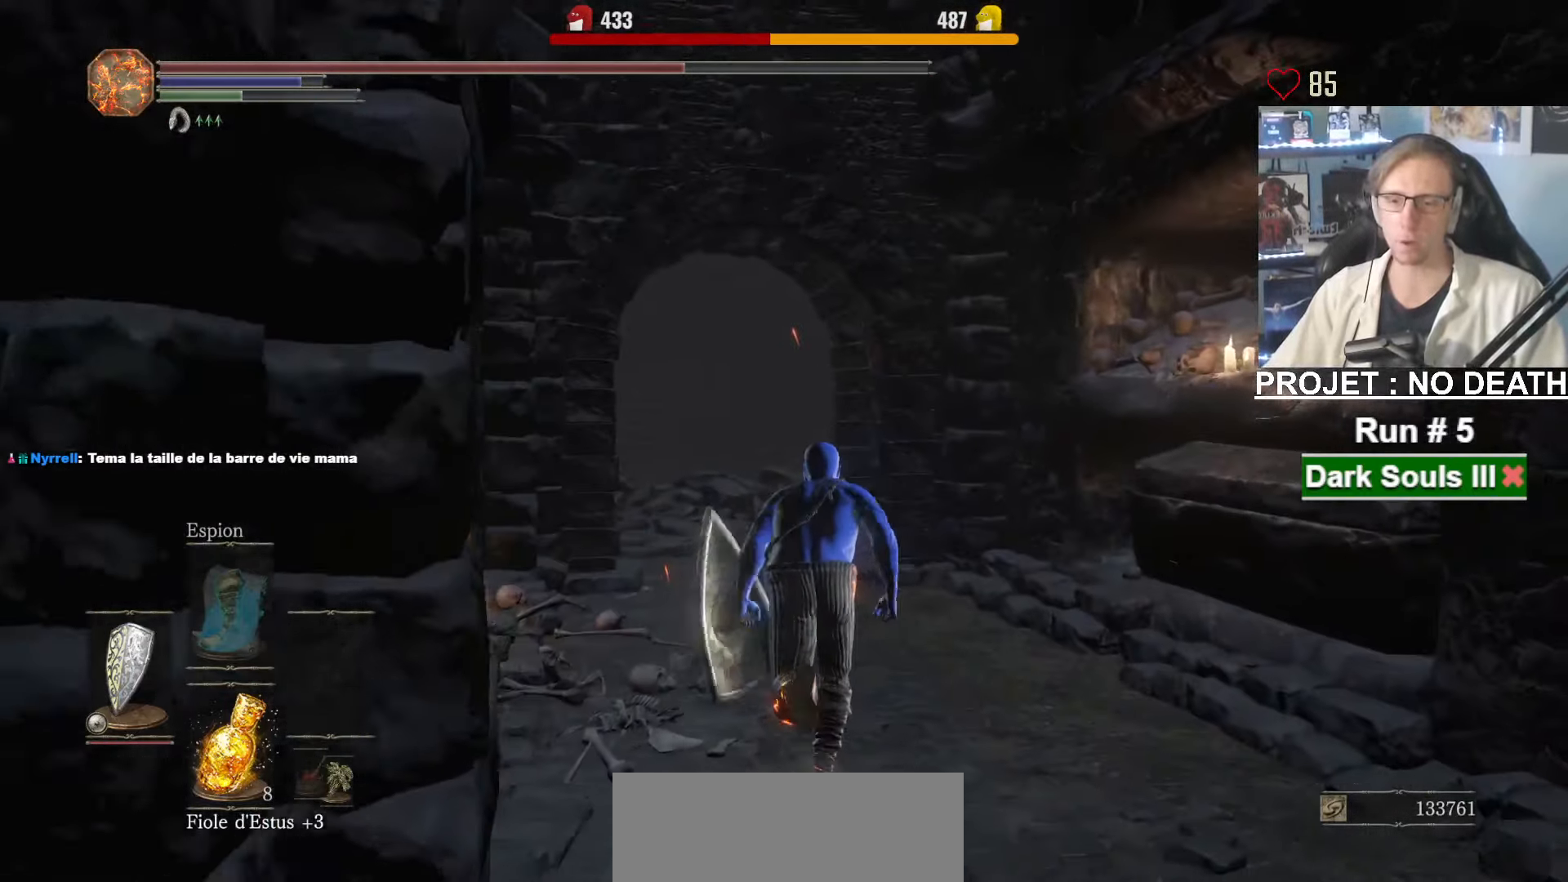
{"keys": ["space", "z"], "mouse": [], "events": []}
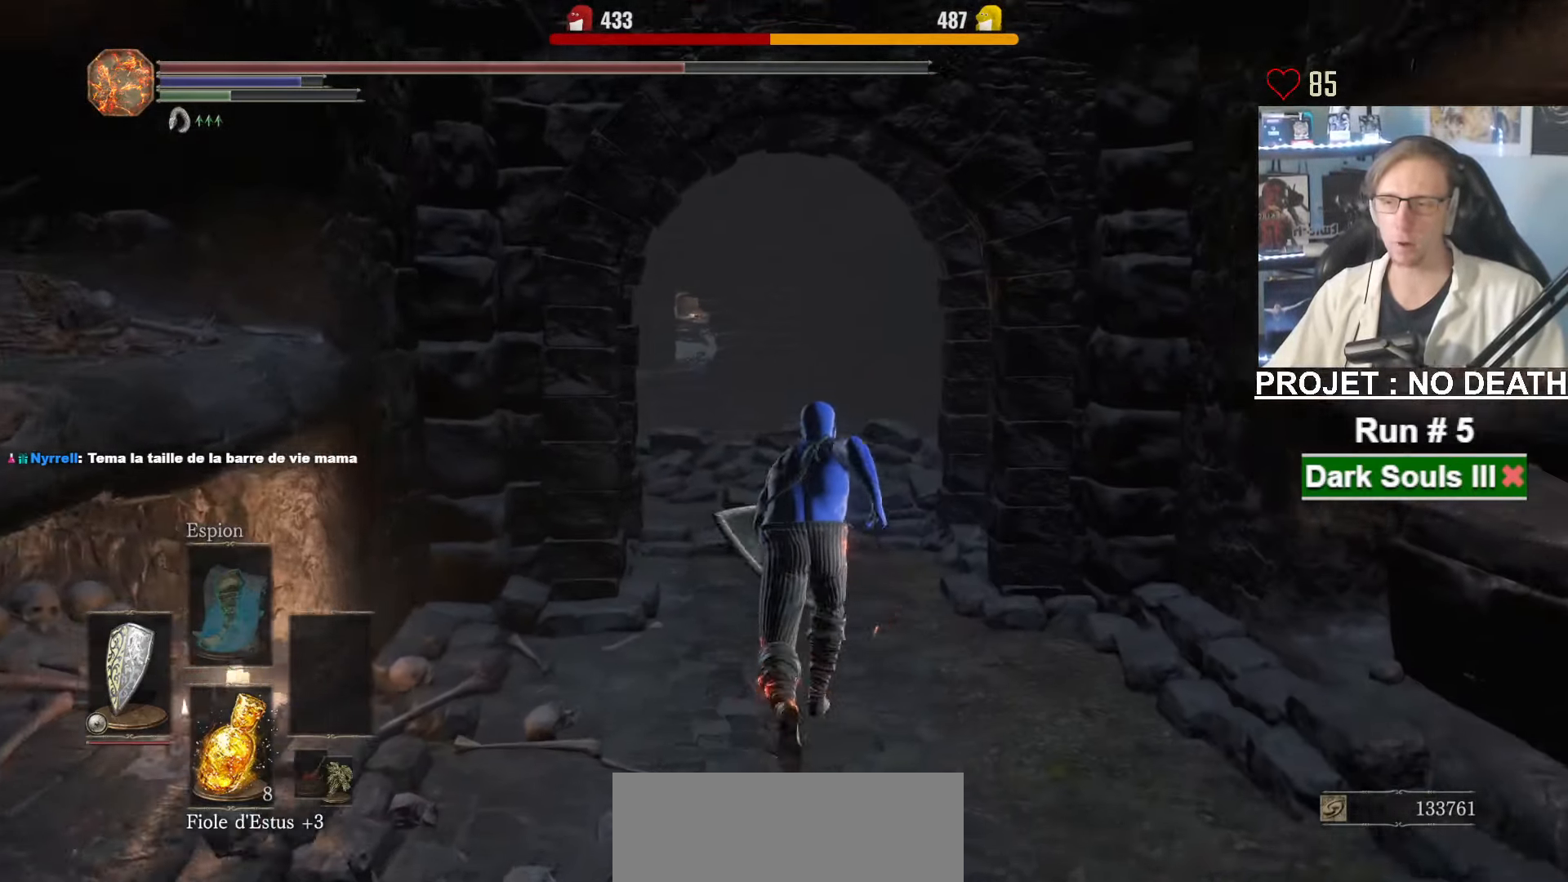
{"keys": ["space", "z"], "mouse": [], "events": []}
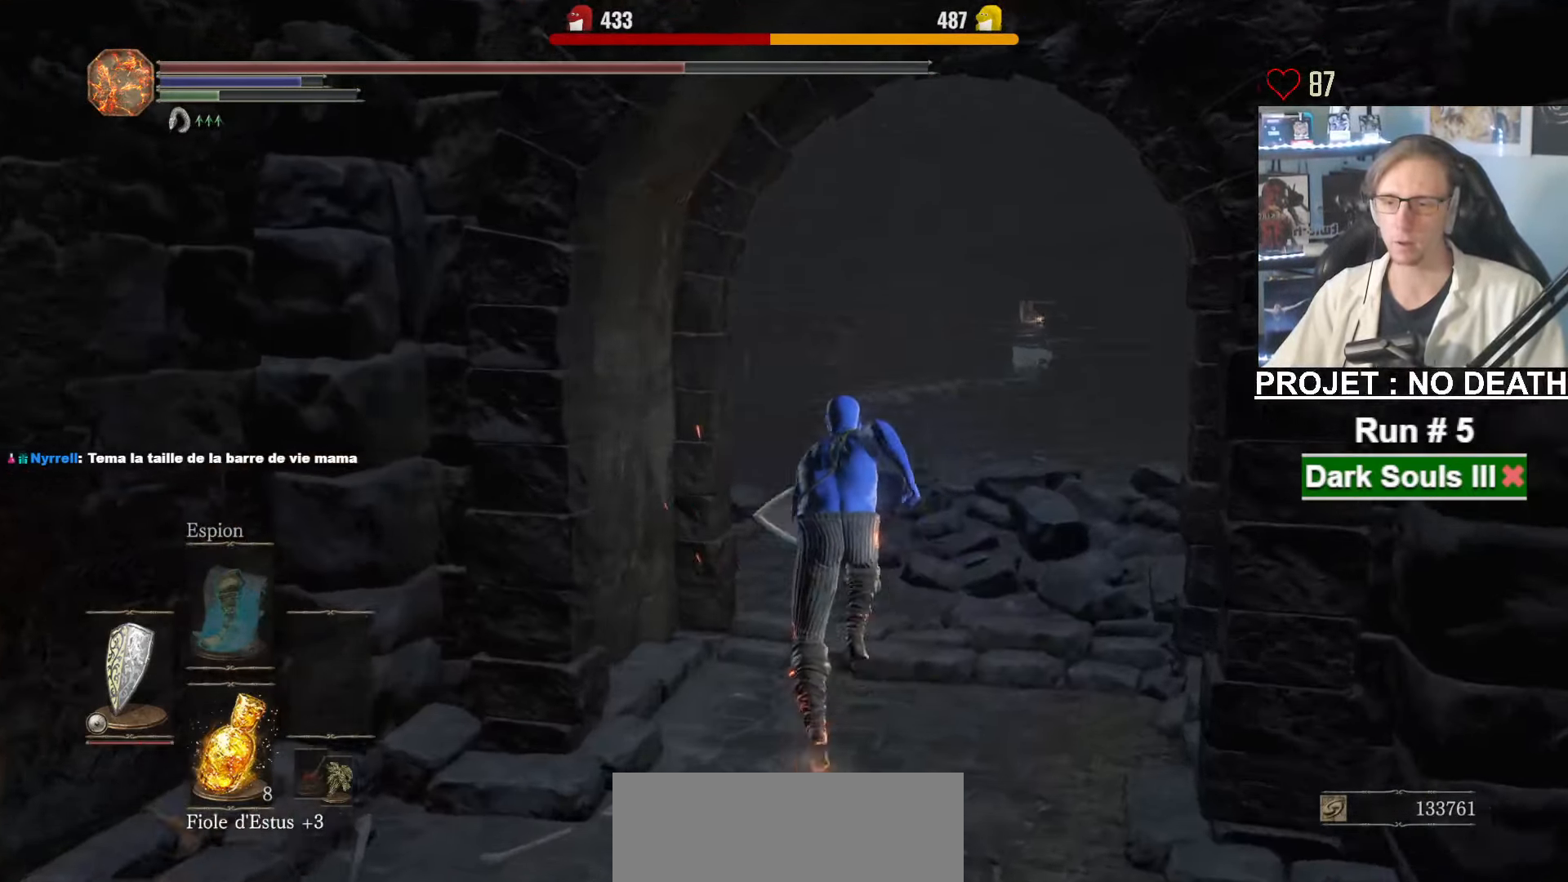
{"keys": ["space", "z"], "mouse": [], "events": [[350, "space", "up"], [483, "space", "down"]]}
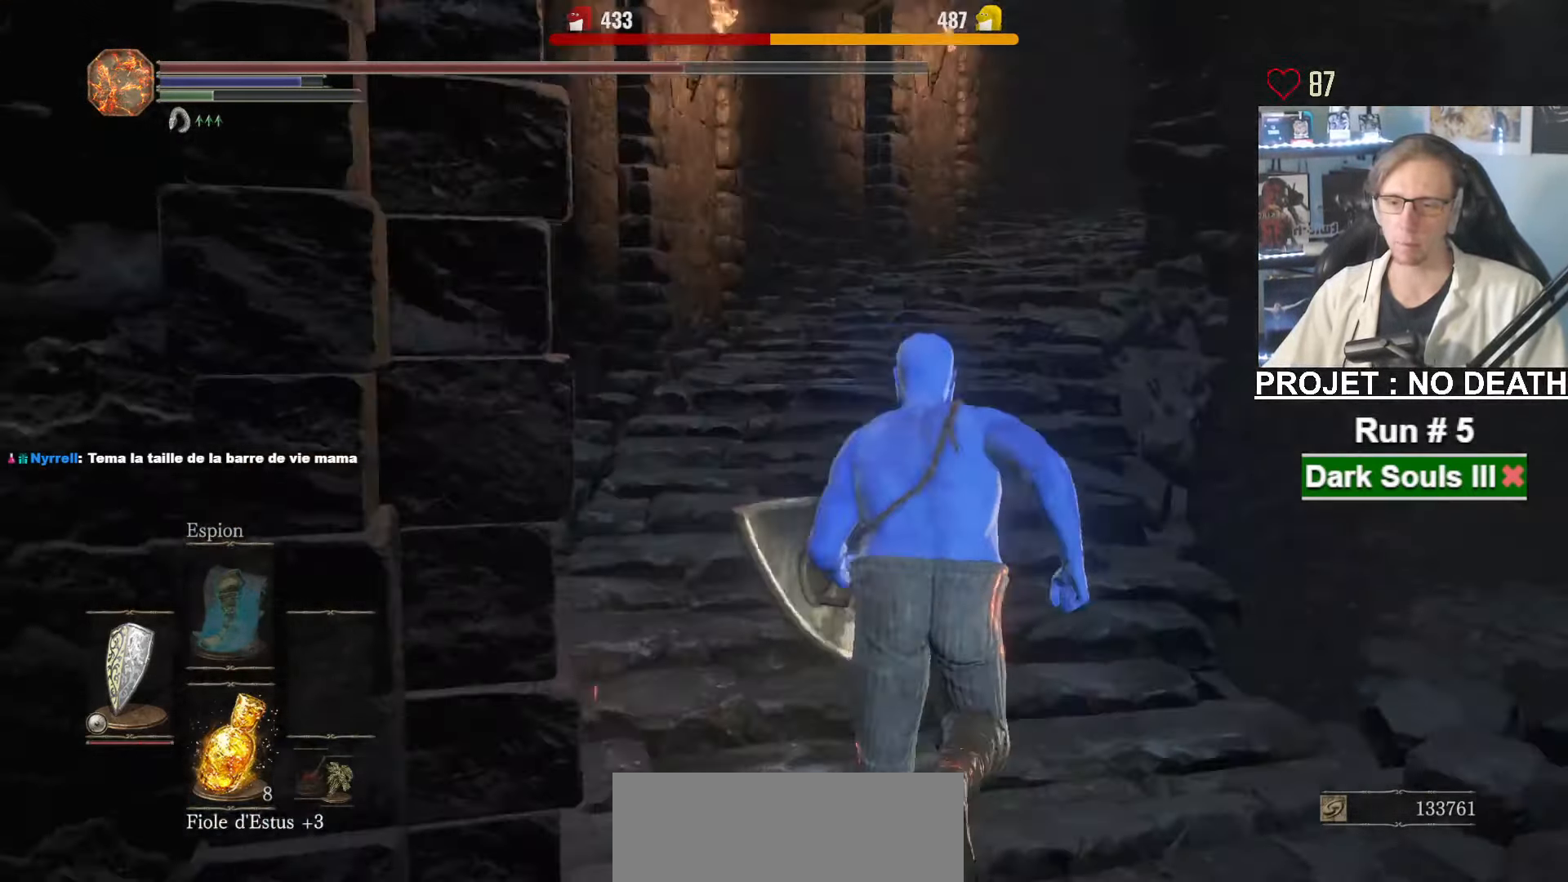
{"keys": ["space", "z"], "mouse": [], "events": []}
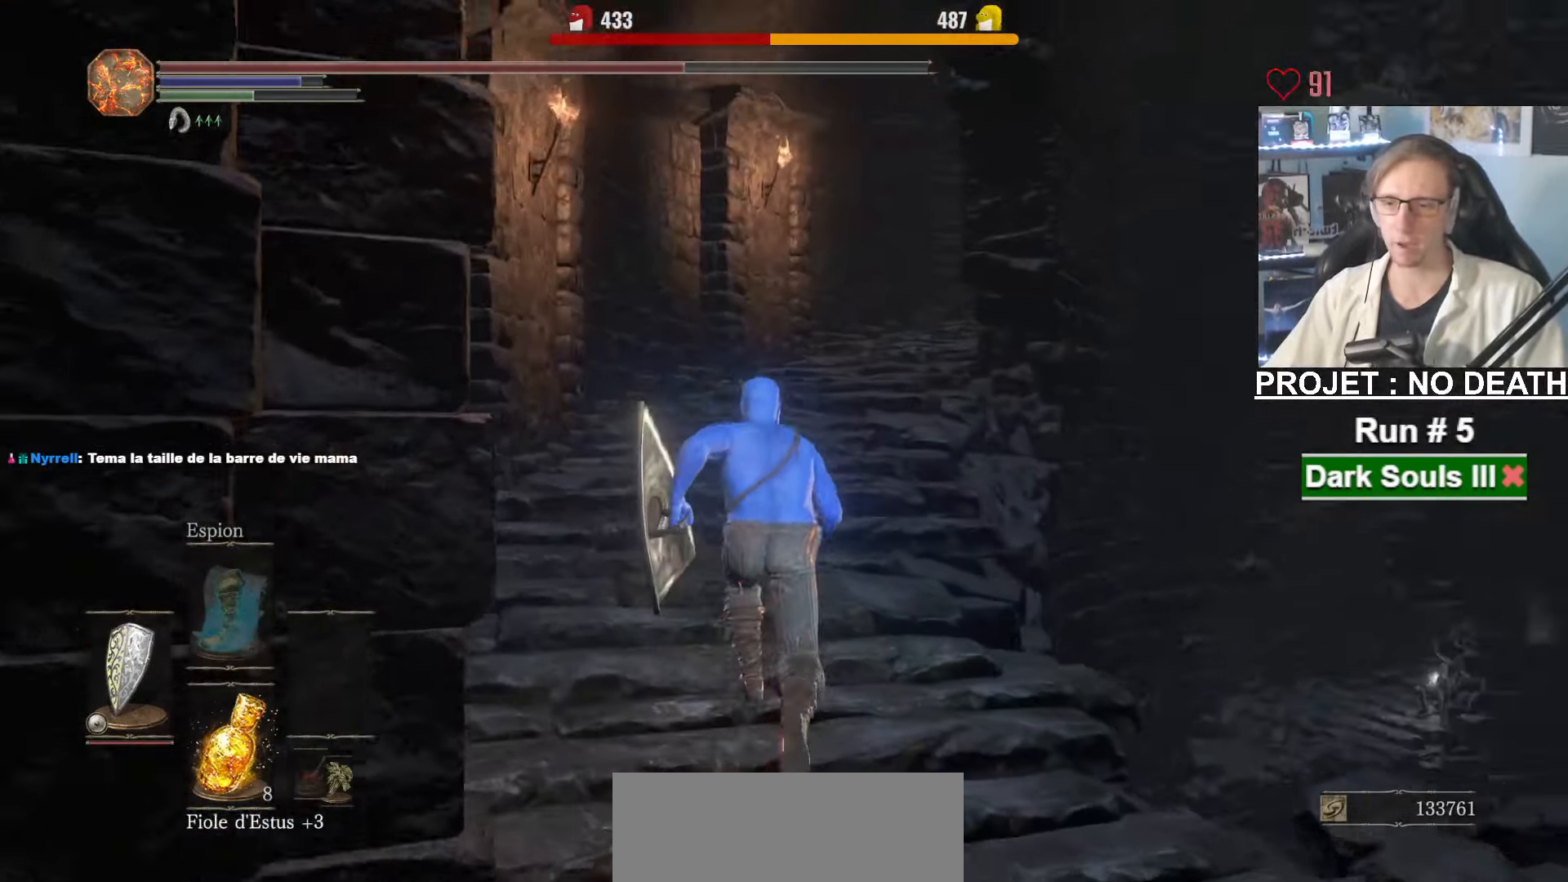
{"keys": ["space", "z"], "mouse": [], "events": [[49, "tab", "down"], [149, "e", "down"], [199, "tab", "up"], [232, "e", "up"], [332, "e", "down"], [382, "e", "up"]]}
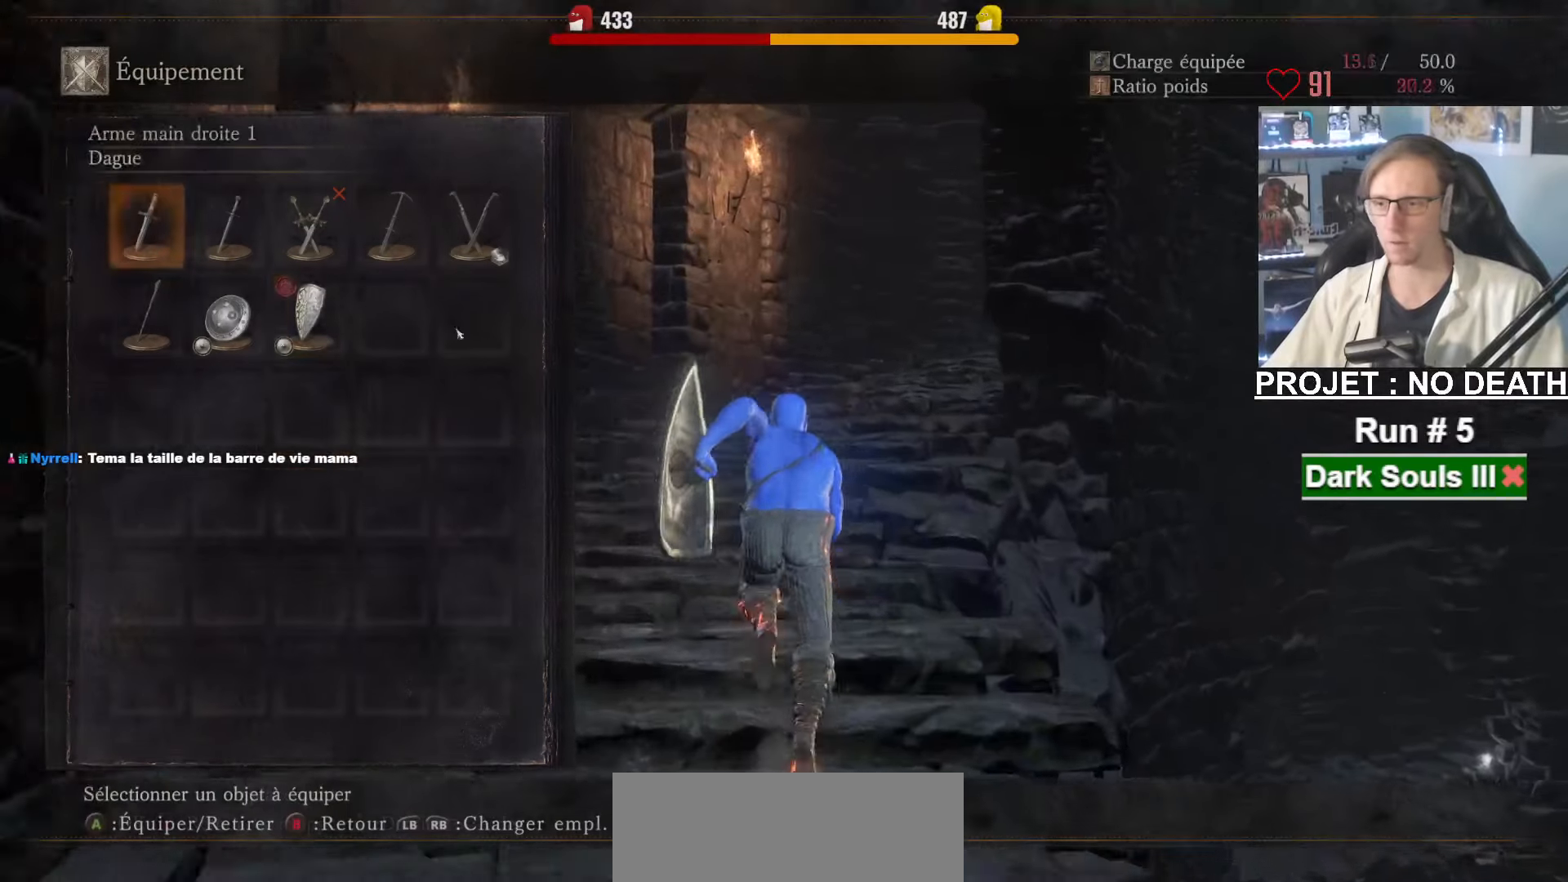
{"keys": ["space", "z"], "mouse": ["left"], "events": [[450, "mouse_left", "down"]]}
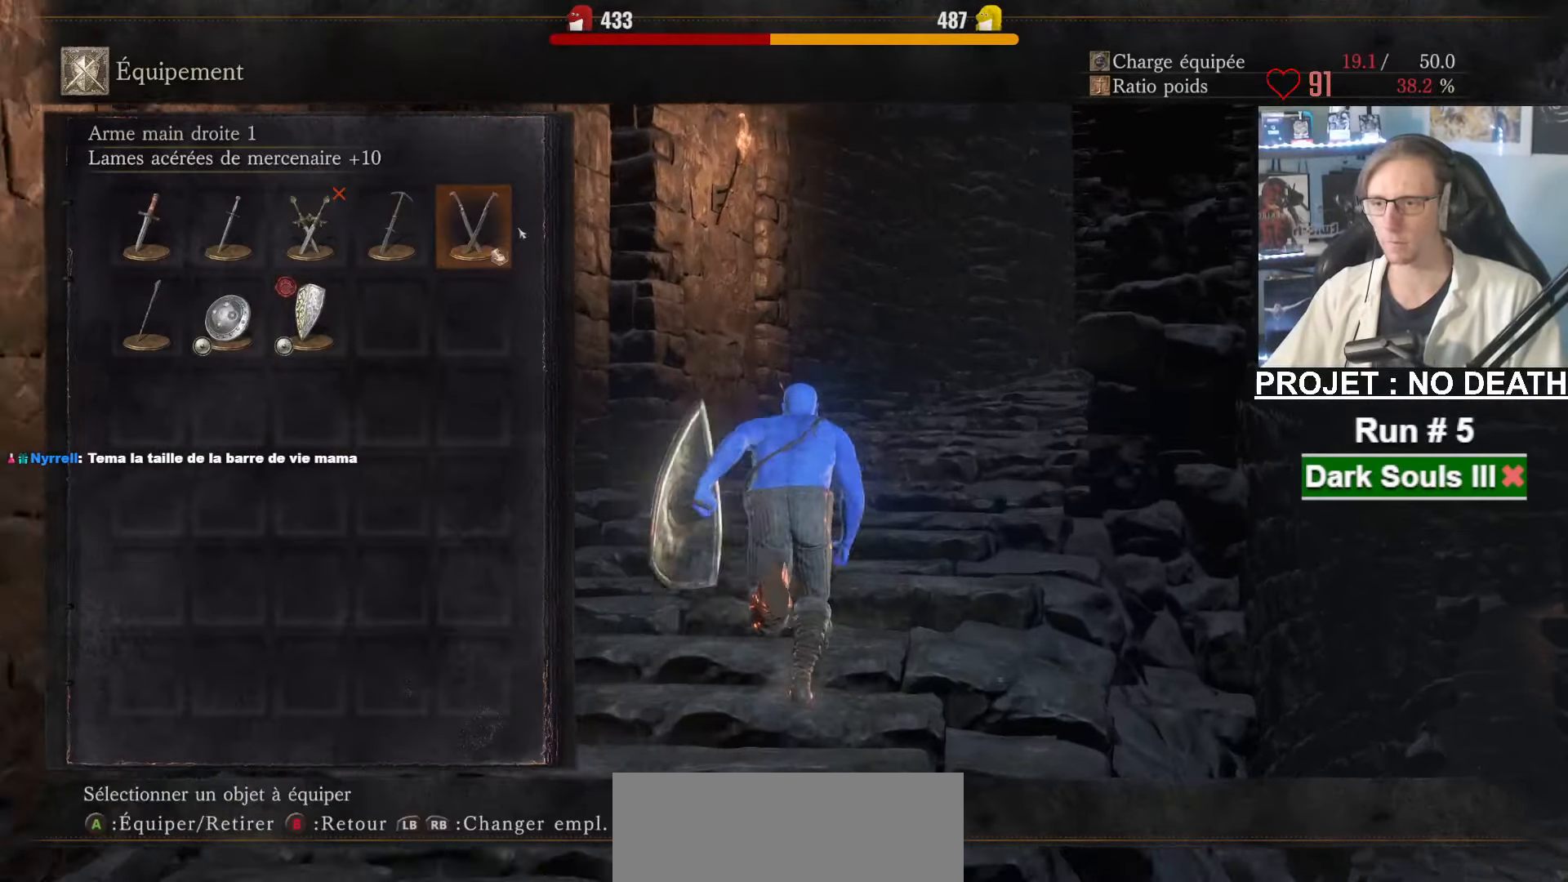
{"keys": ["d", "space", "tab", "z"], "mouse": [], "events": [[33, "mouse_left", "up"], [267, "mouse_left", "down"], [417, "mouse_left", "up"], [417, "tab", "down"], [500, "d", "down"]]}
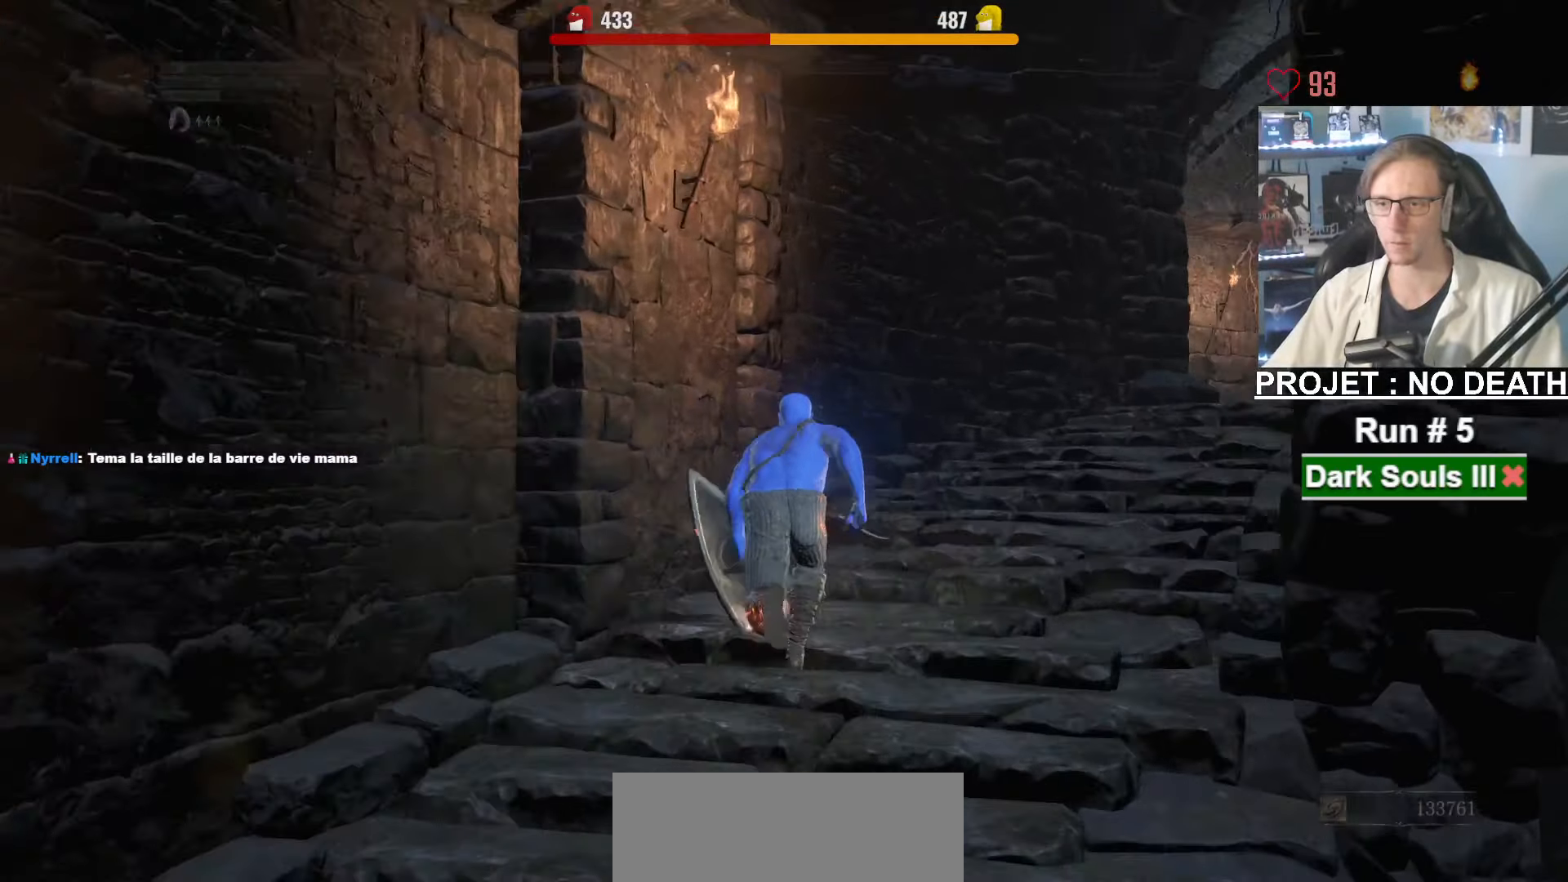
{"keys": ["space", "z"], "mouse": [], "events": [[50, "tab", "up"], [100, "d", "up"], [383, "f", "down"], [467, "f", "up"]]}
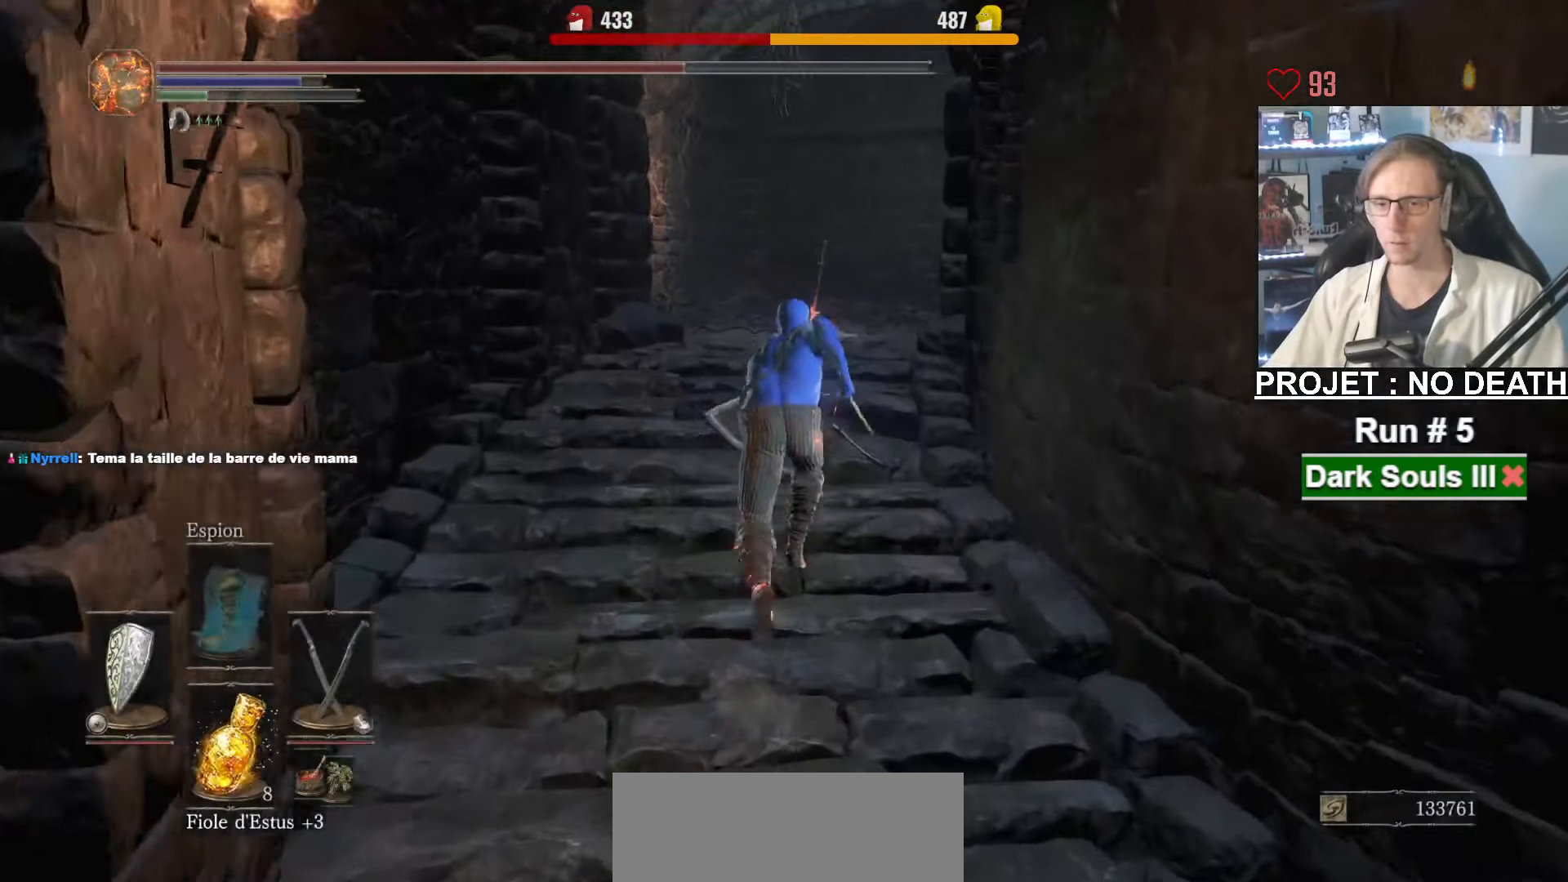
{"keys": ["space", "z"], "mouse": [], "events": []}
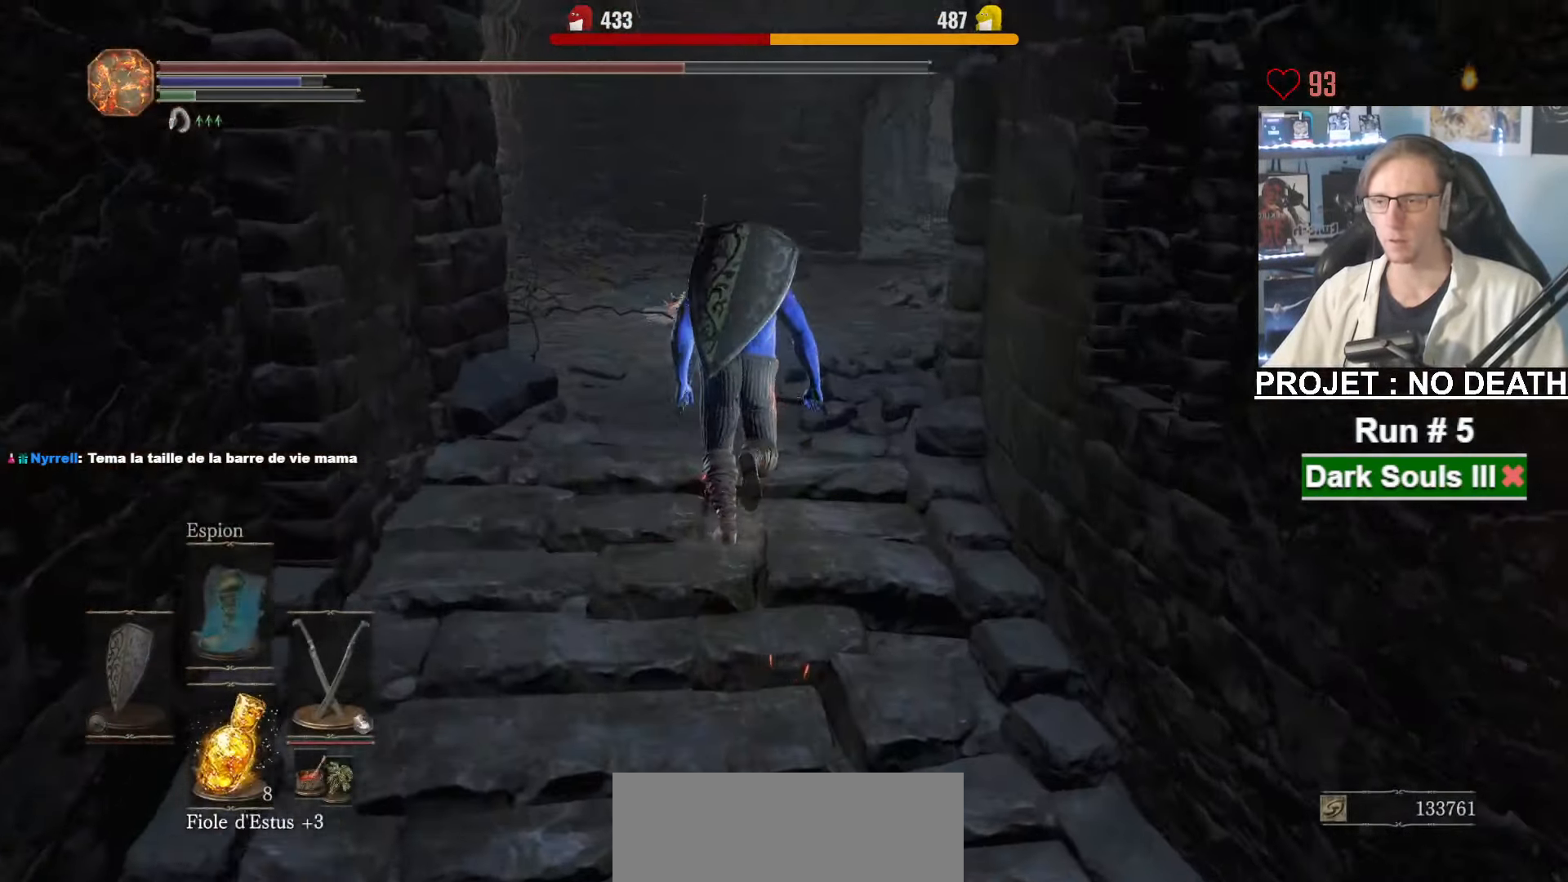
{"keys": ["space", "z"], "mouse": [], "events": []}
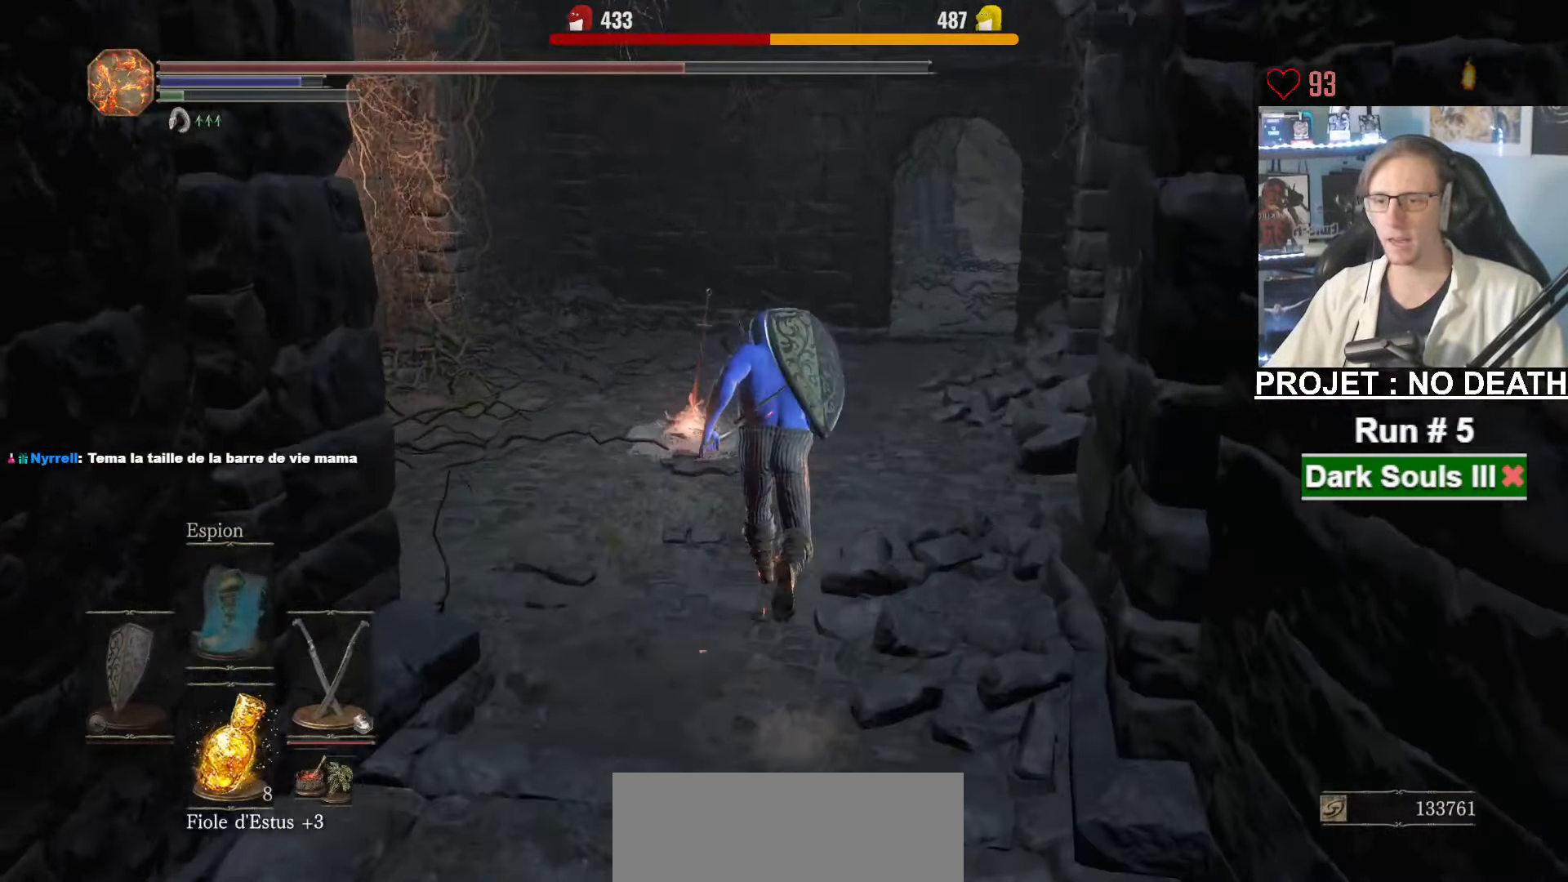
{"keys": ["space", "z"], "mouse": ["wheel"], "events": [[250, "mouse_wheel", "down"]]}
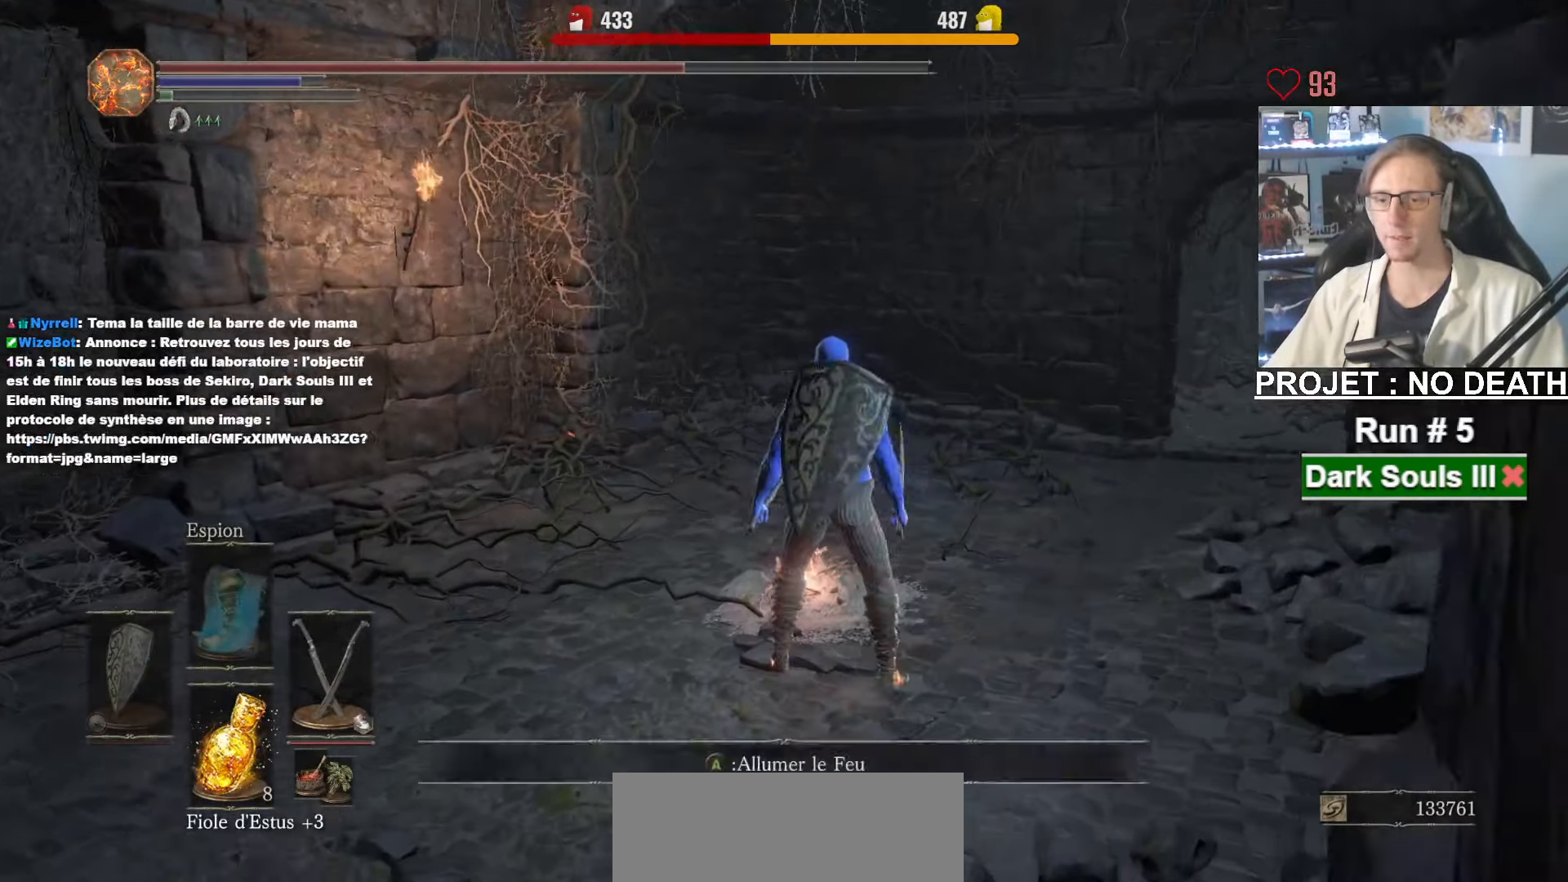
{"keys": [], "mouse": [], "events": [[117, "space", "up"], [167, "z", "up"], [200, "mouse_wheel", "up"]]}
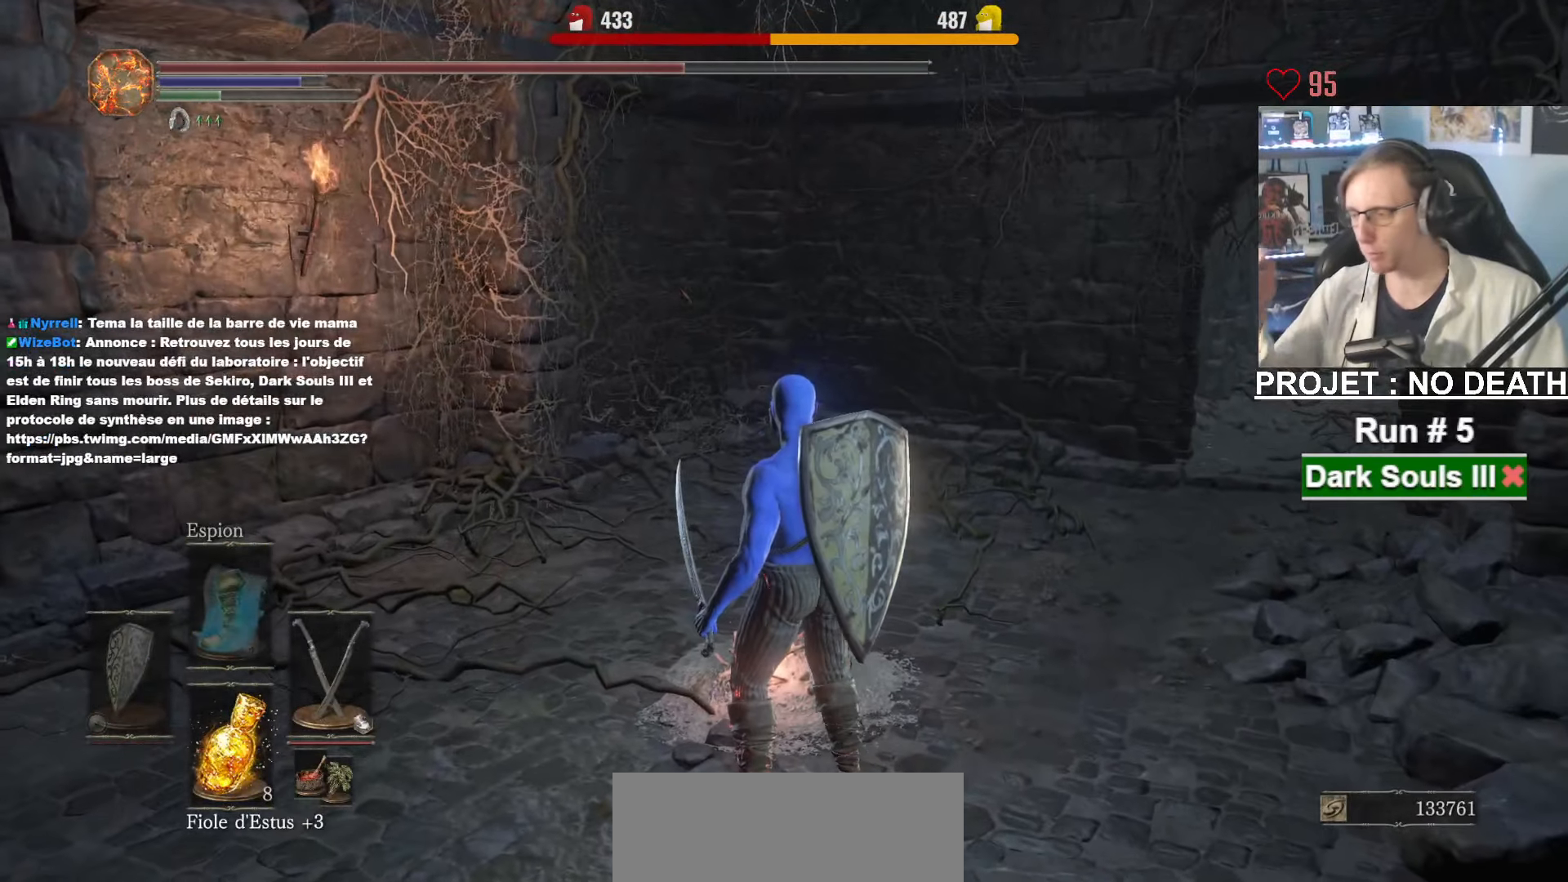
{"keys": [], "mouse": [], "events": []}
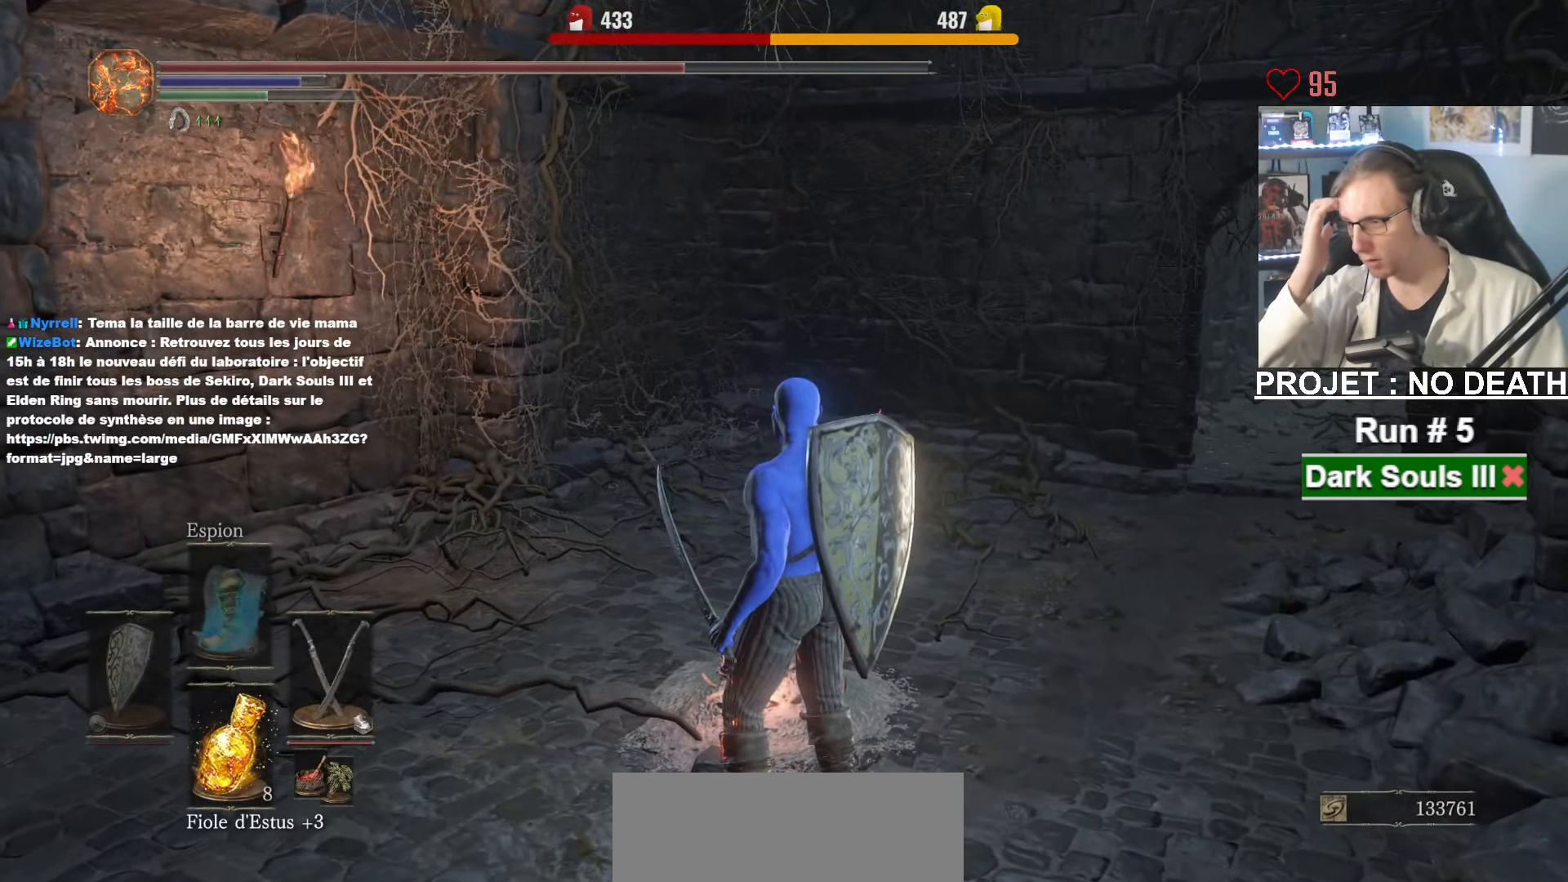
{"keys": [], "mouse": [], "events": []}
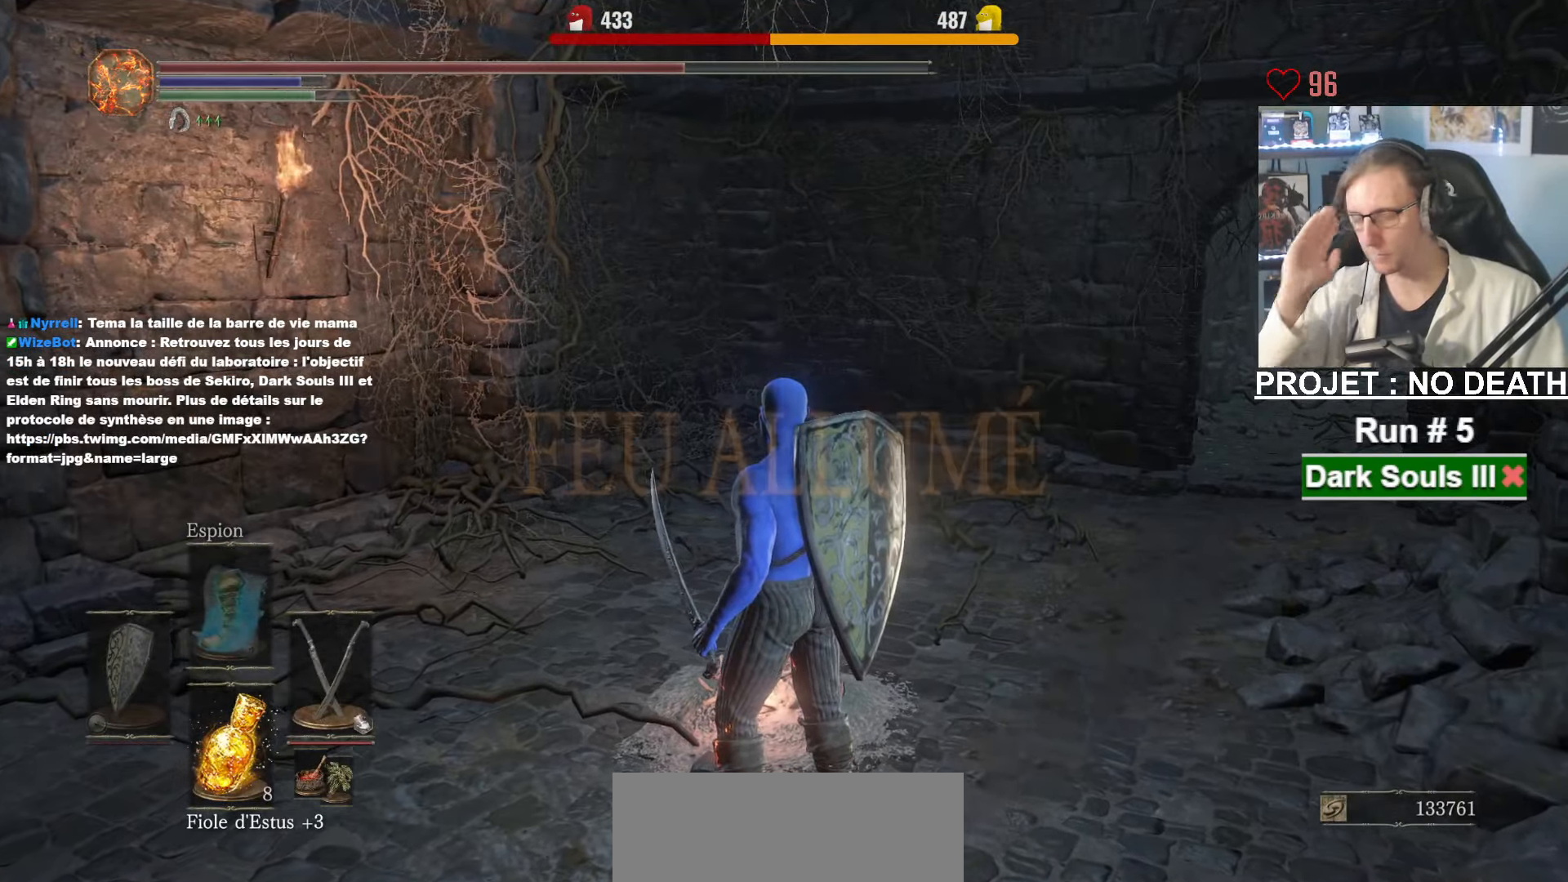
{"keys": [], "mouse": [], "events": []}
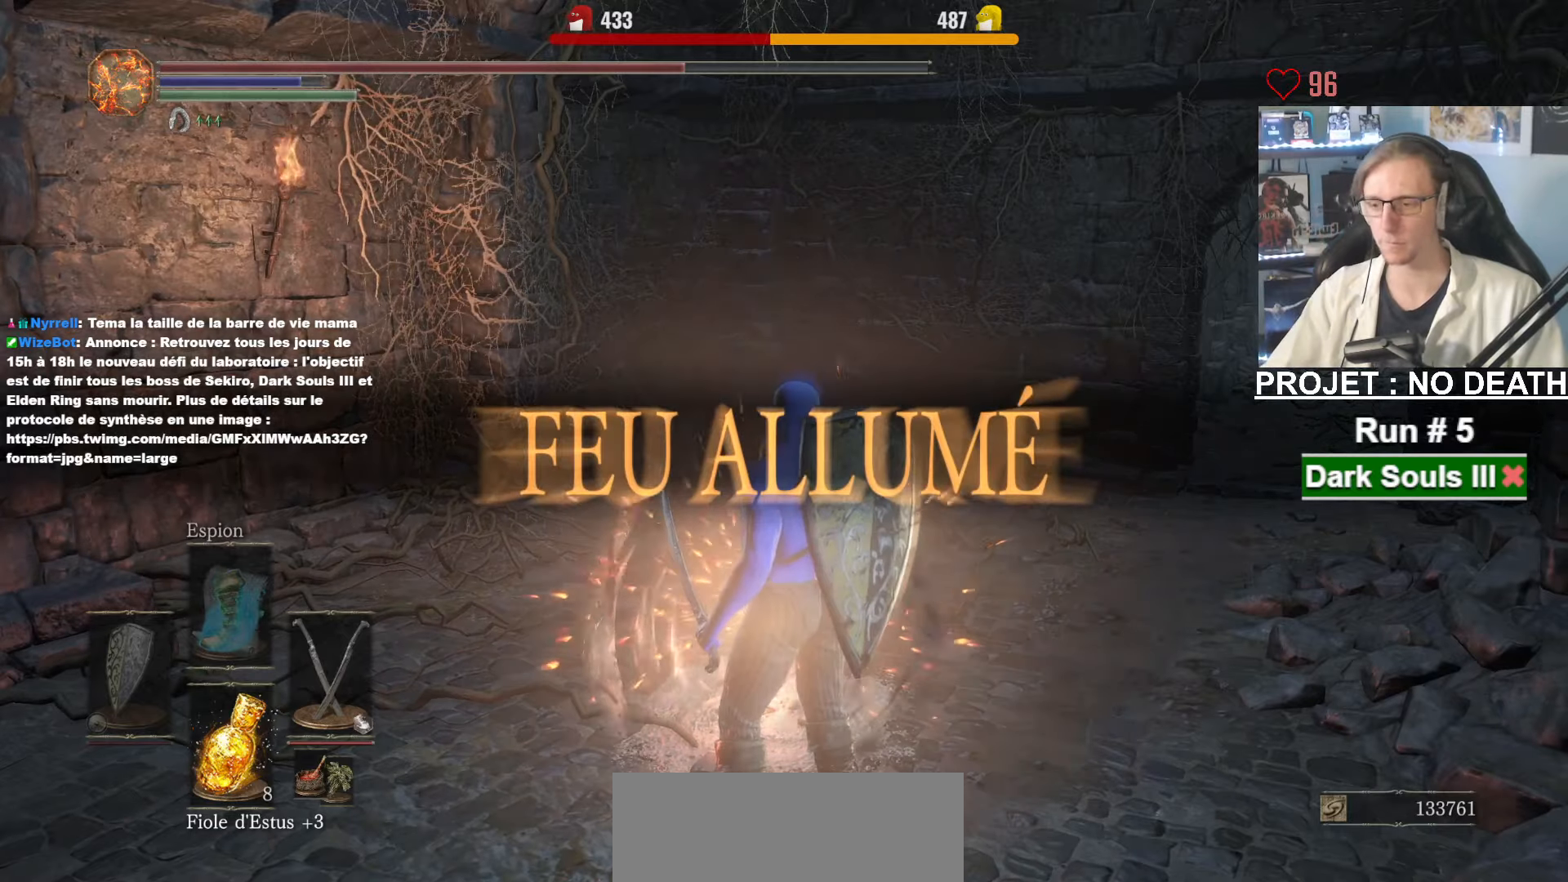
{"keys": ["z"], "mouse": ["wheel"], "events": [[217, "z", "down"], [467, "mouse_wheel", "down"]]}
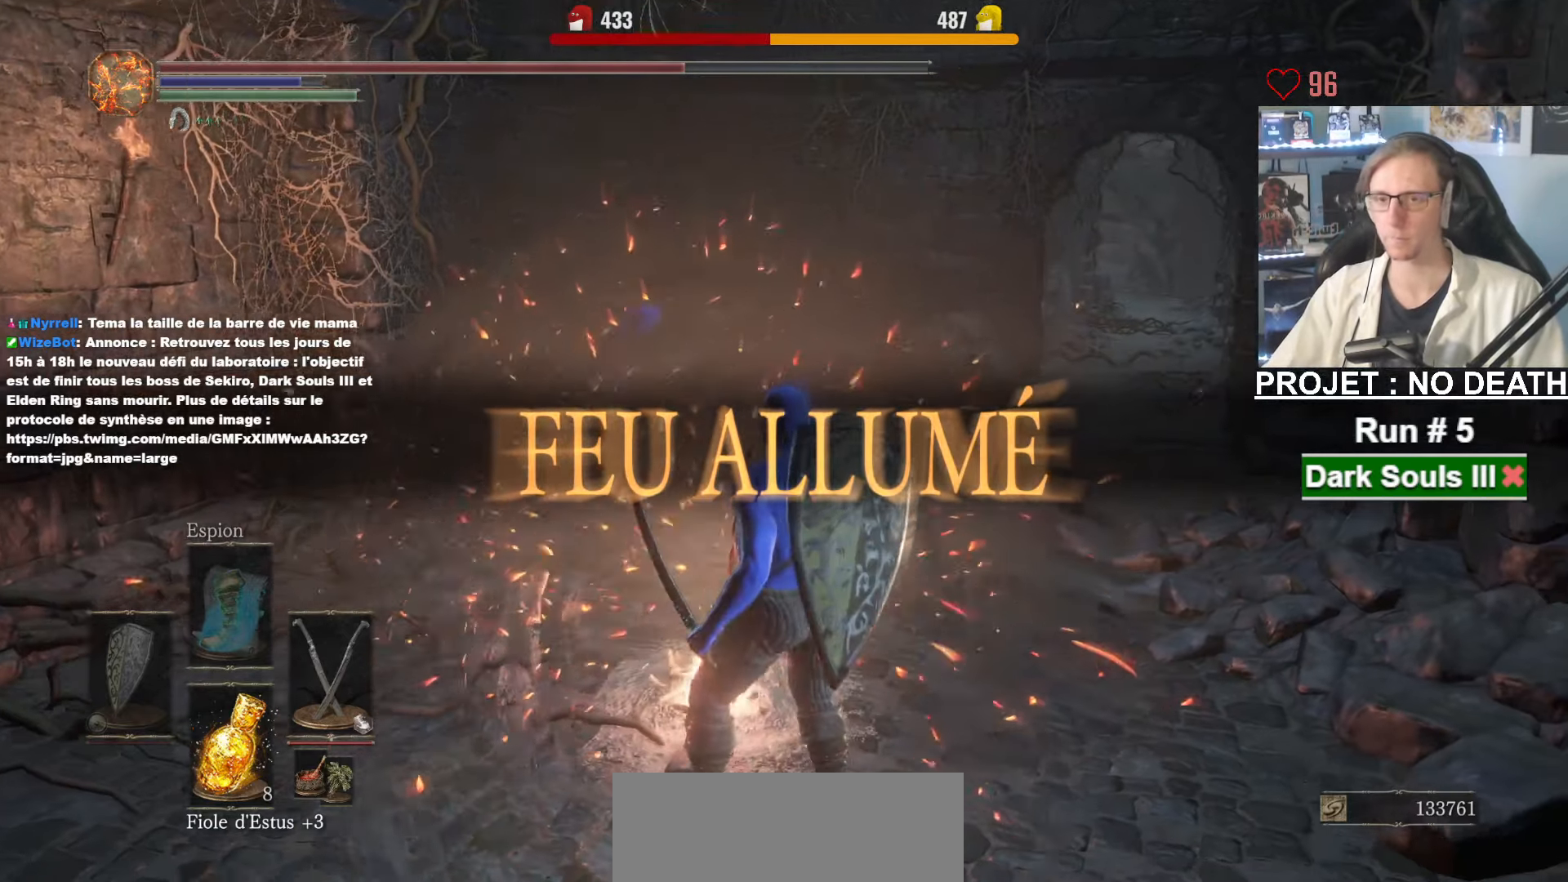
{"keys": ["z"], "mouse": ["wheel"], "events": [[284, "mouse_wheel", "up"], [334, "mouse_wheel", "down"], [434, "mouse_wheel", "up"], [467, "mouse_wheel", "down"]]}
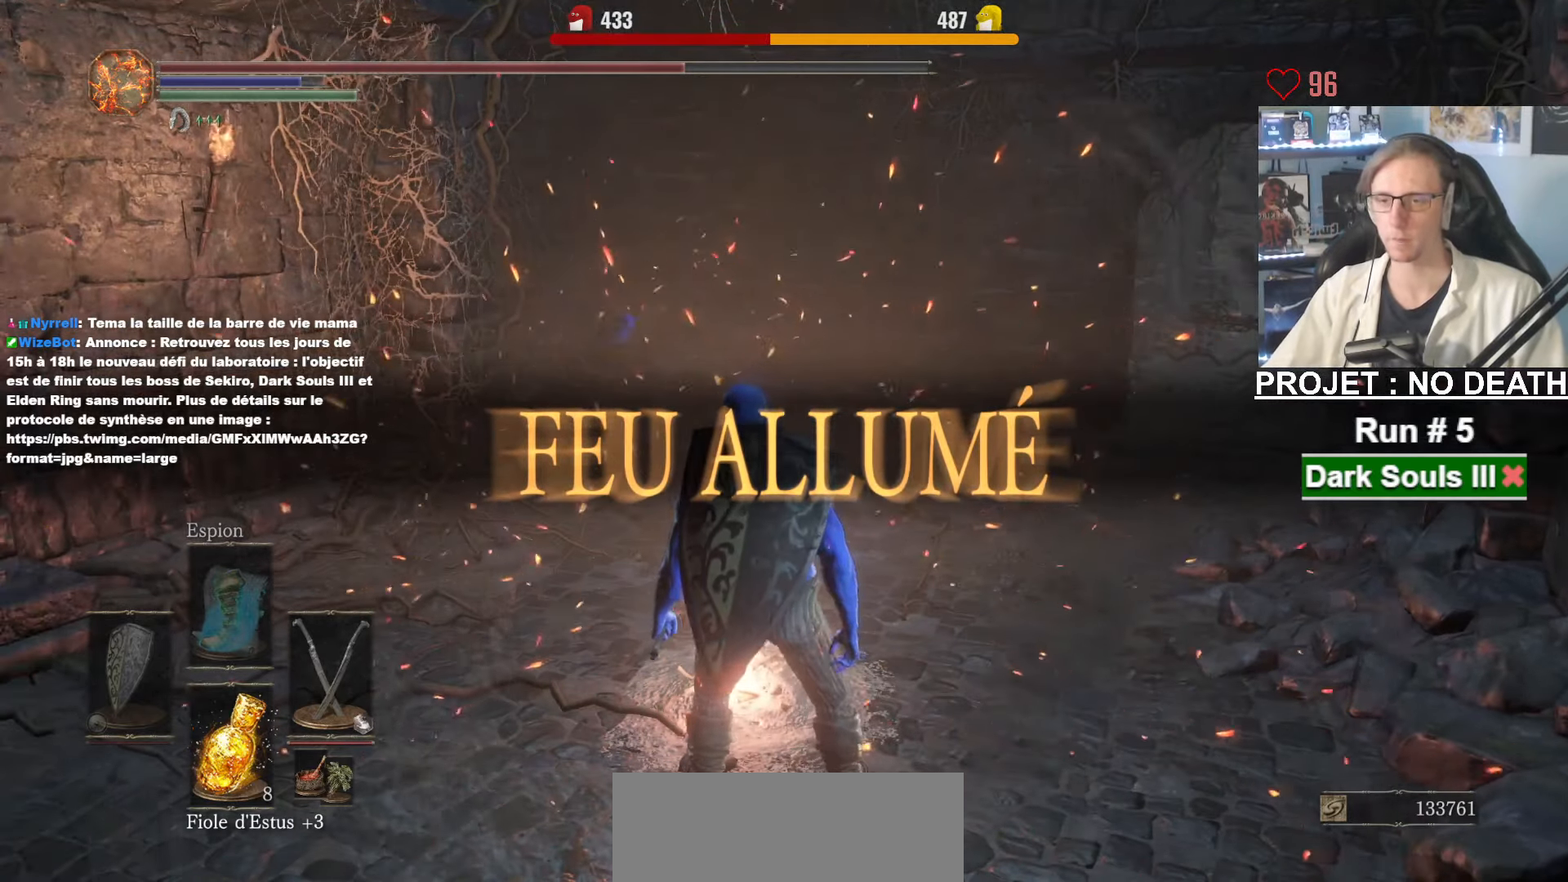
{"keys": ["z"], "mouse": ["wheel"], "events": [[167, "mouse_wheel", "up"], [200, "mouse_wheel", "down"]]}
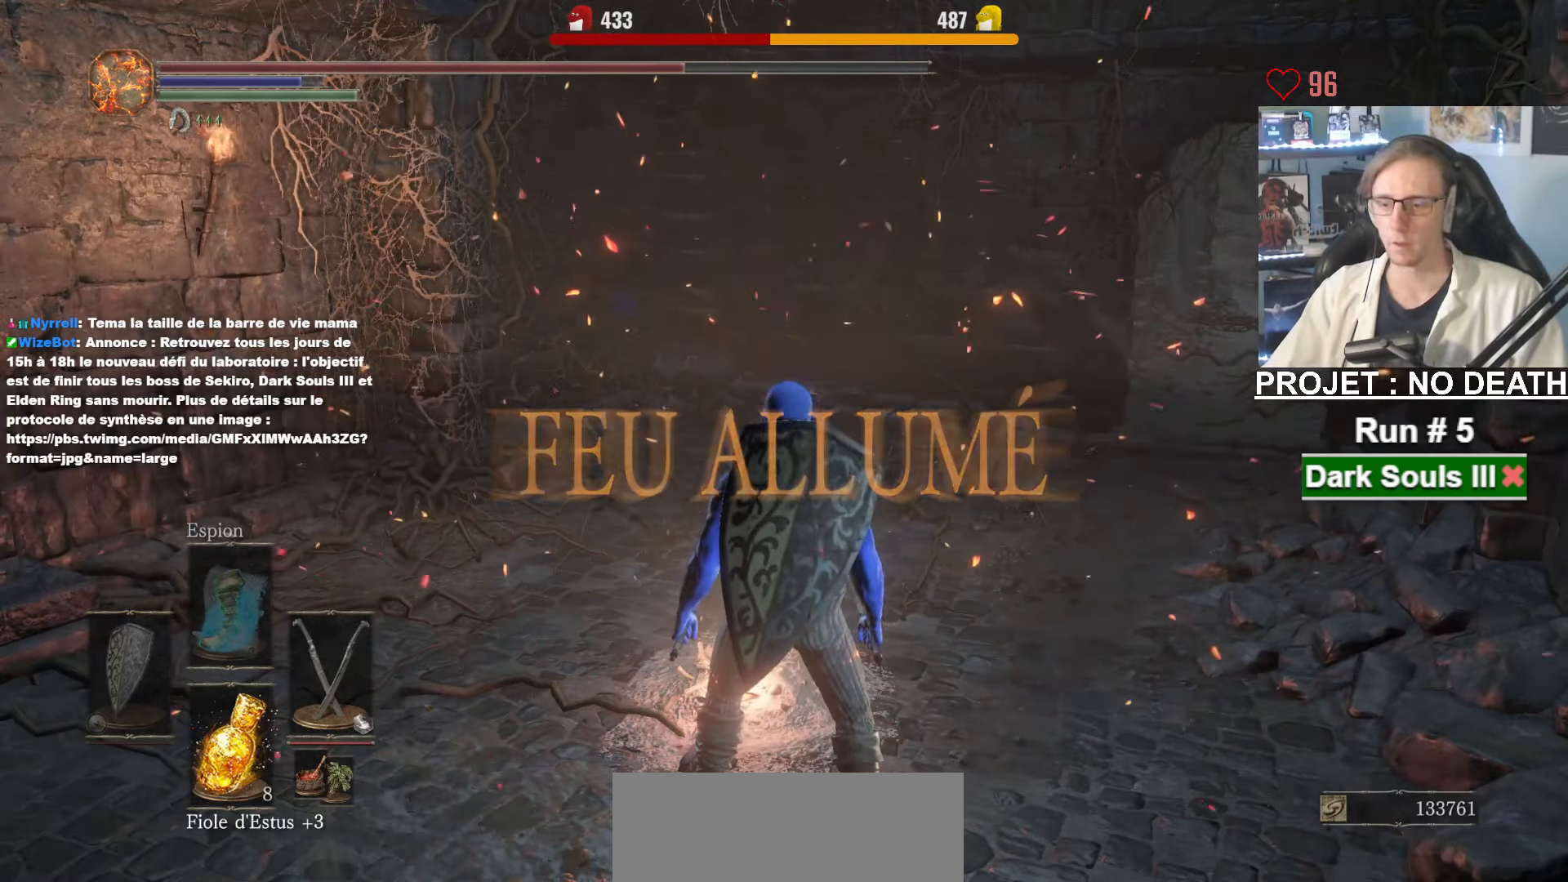
{"keys": [], "mouse": [], "events": [[34, "mouse_wheel", "up"], [84, "mouse_wheel", "down"], [417, "z", "up"], [500, "mouse_wheel", "up"]]}
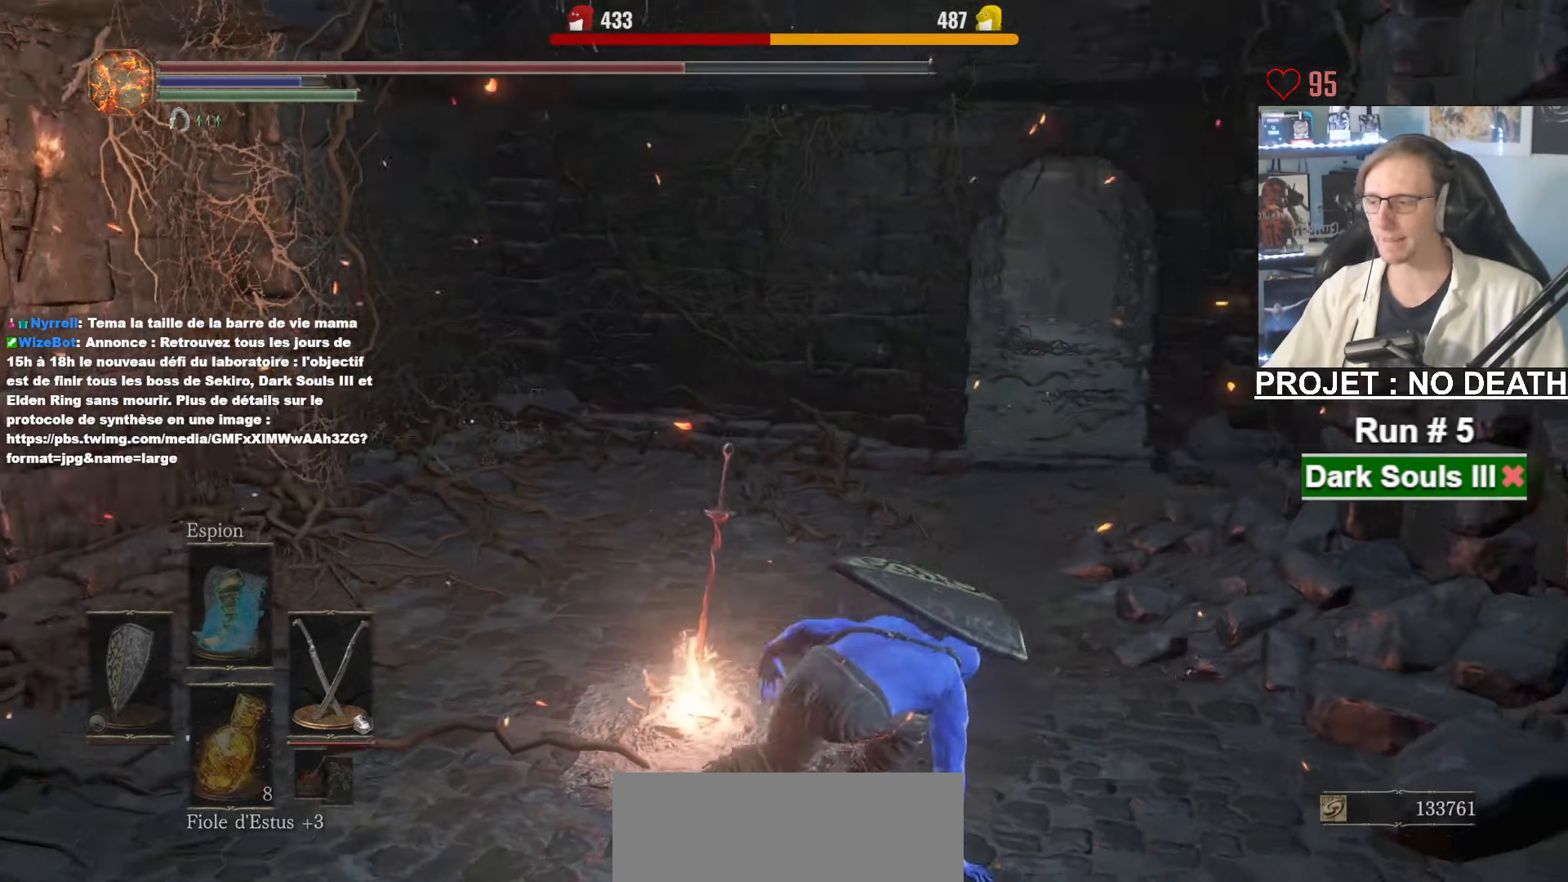
{"keys": [], "mouse": [], "events": []}
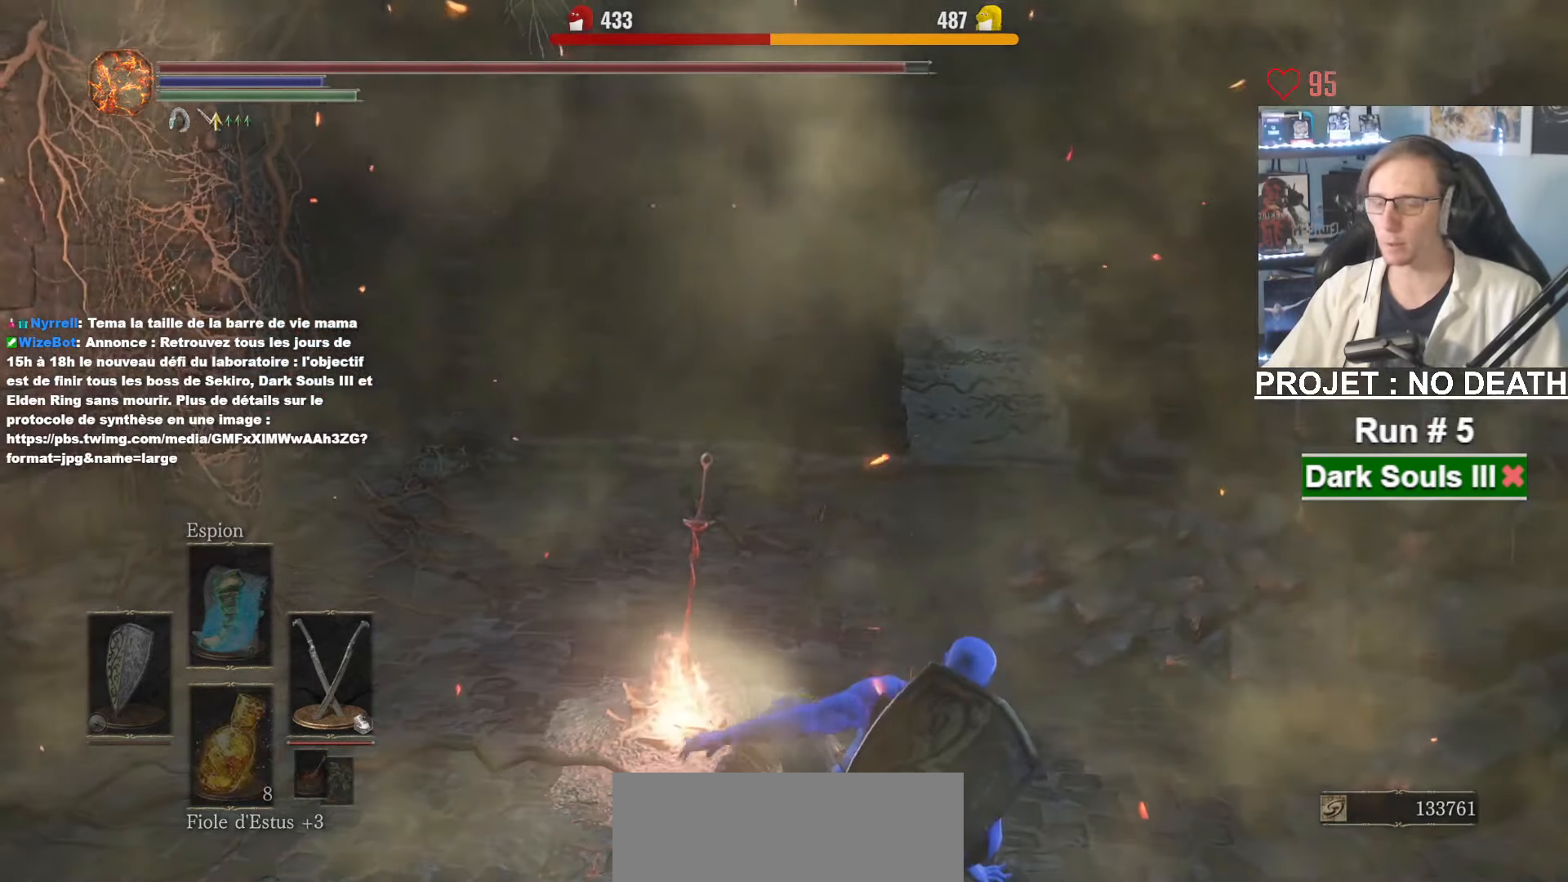
{"keys": [], "mouse": [], "events": []}
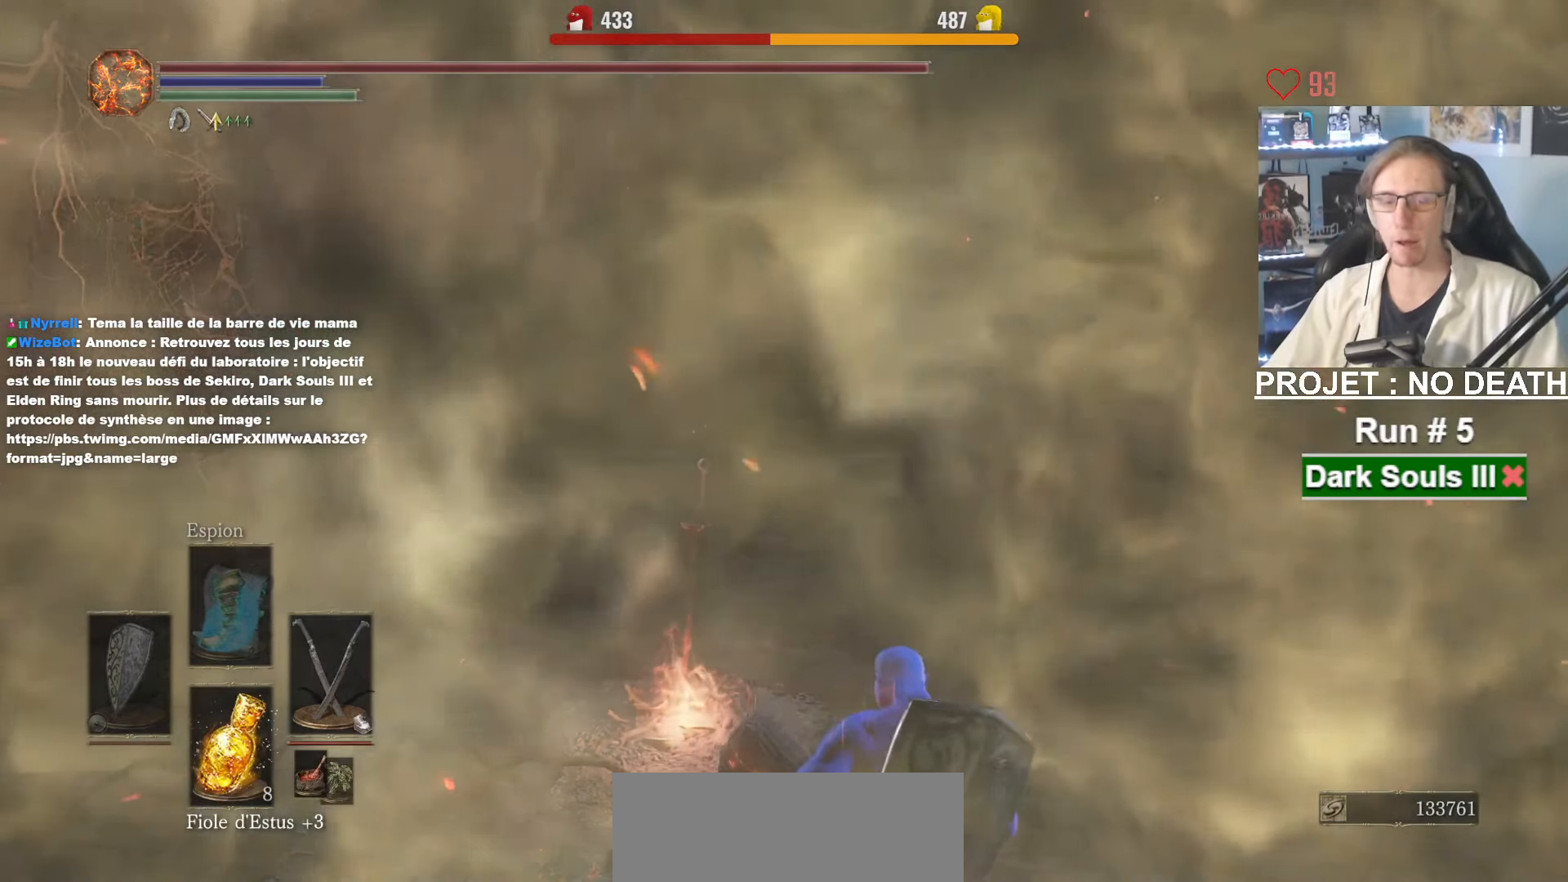
{"keys": [], "mouse": [], "events": []}
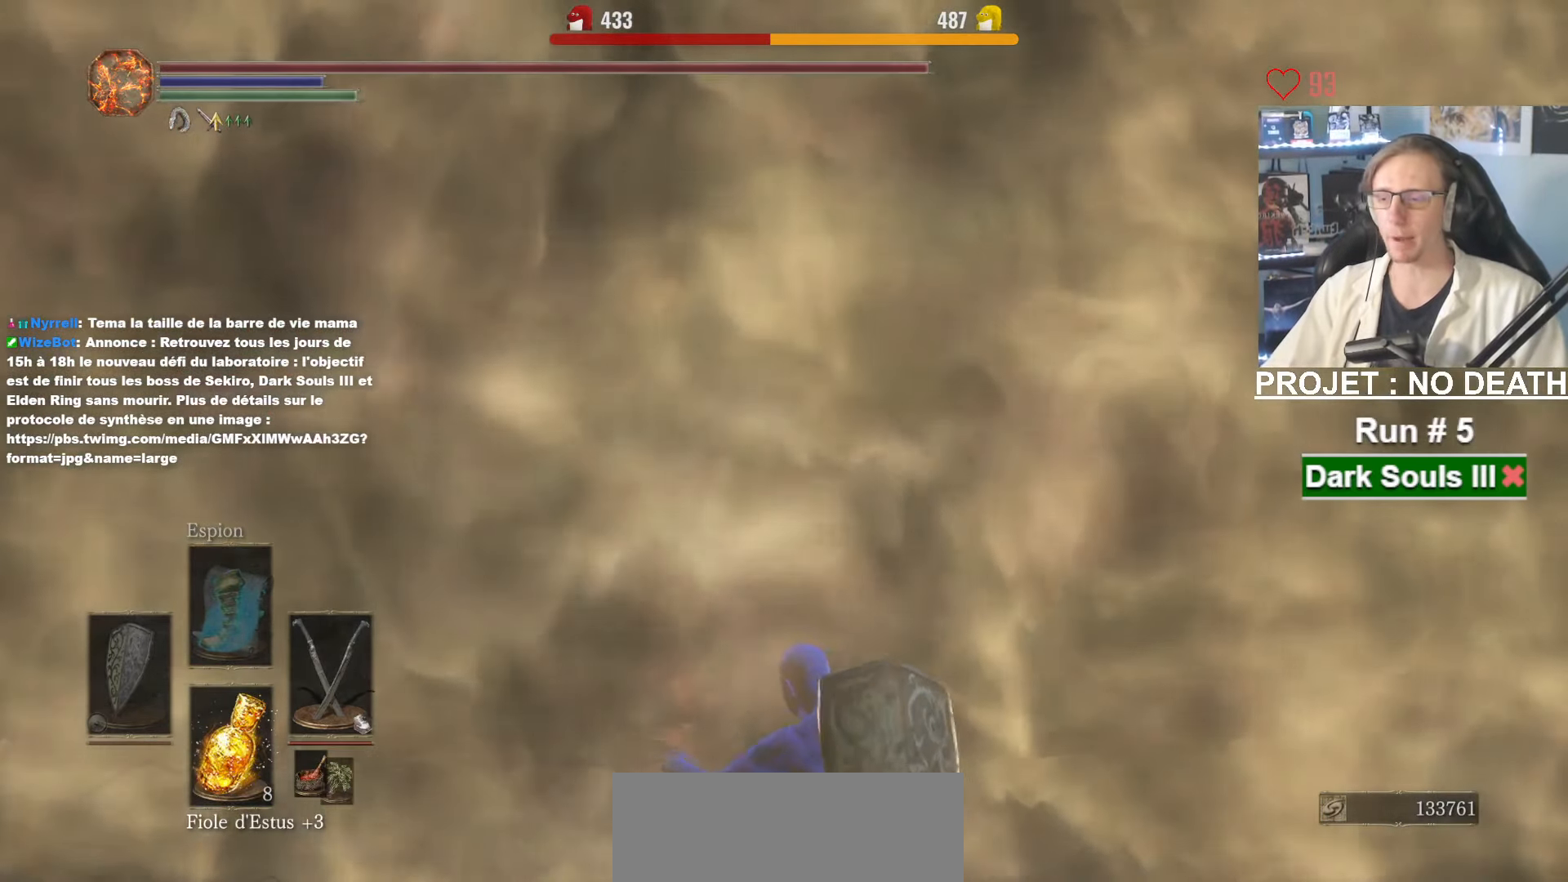
{"keys": [], "mouse": [], "events": []}